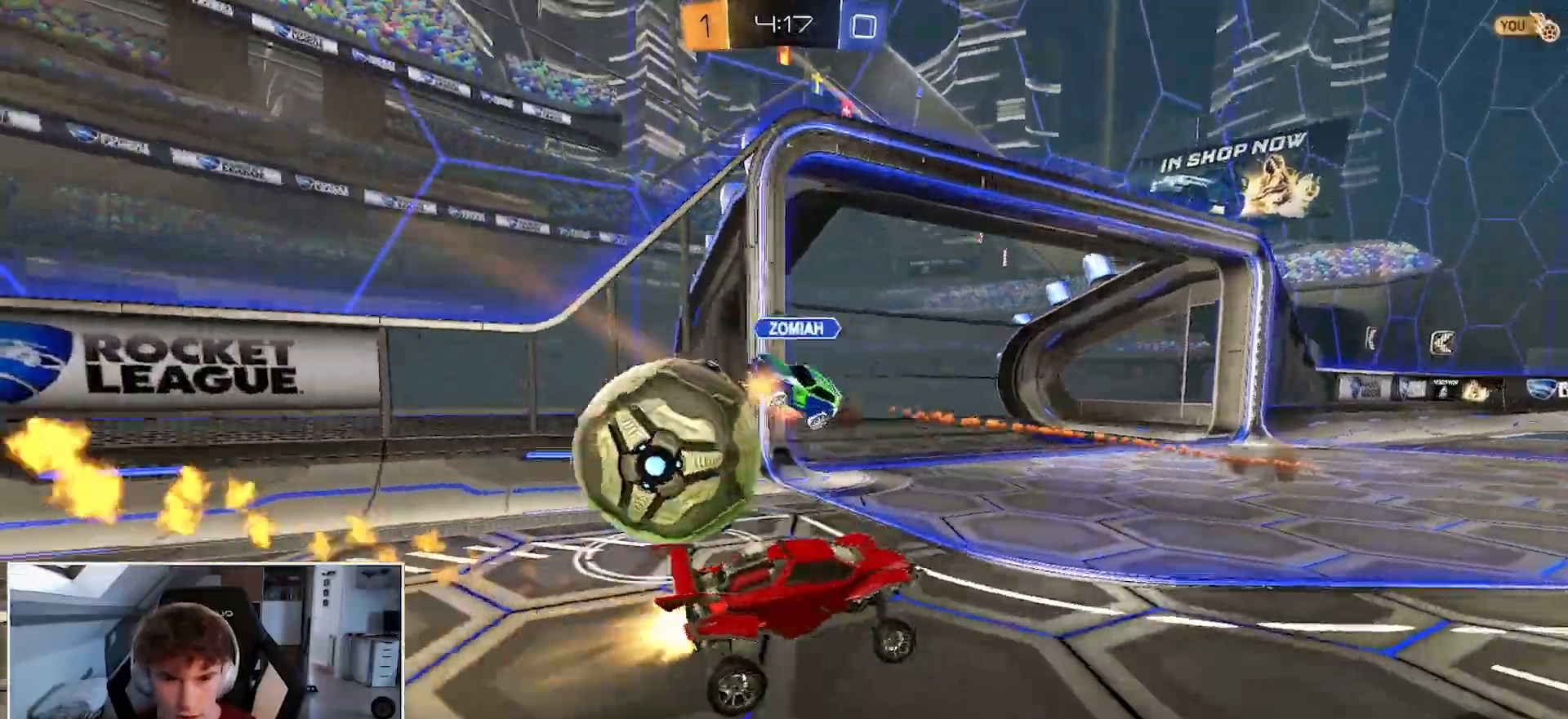
Gameplay with a controller (Xbox layout); each line is a JSON object with the inputs held at the frame after it. "events" lists button and stick changes between this image and that frame as [ms after this image, input, new state], when the widget could be followed in between.
{"buttons": ["R1"], "left_stick": "up-right", "right_stick": "center", "events": [[167, "B", "up"], [250, "Y", "down"], [367, "Y", "up"]]}
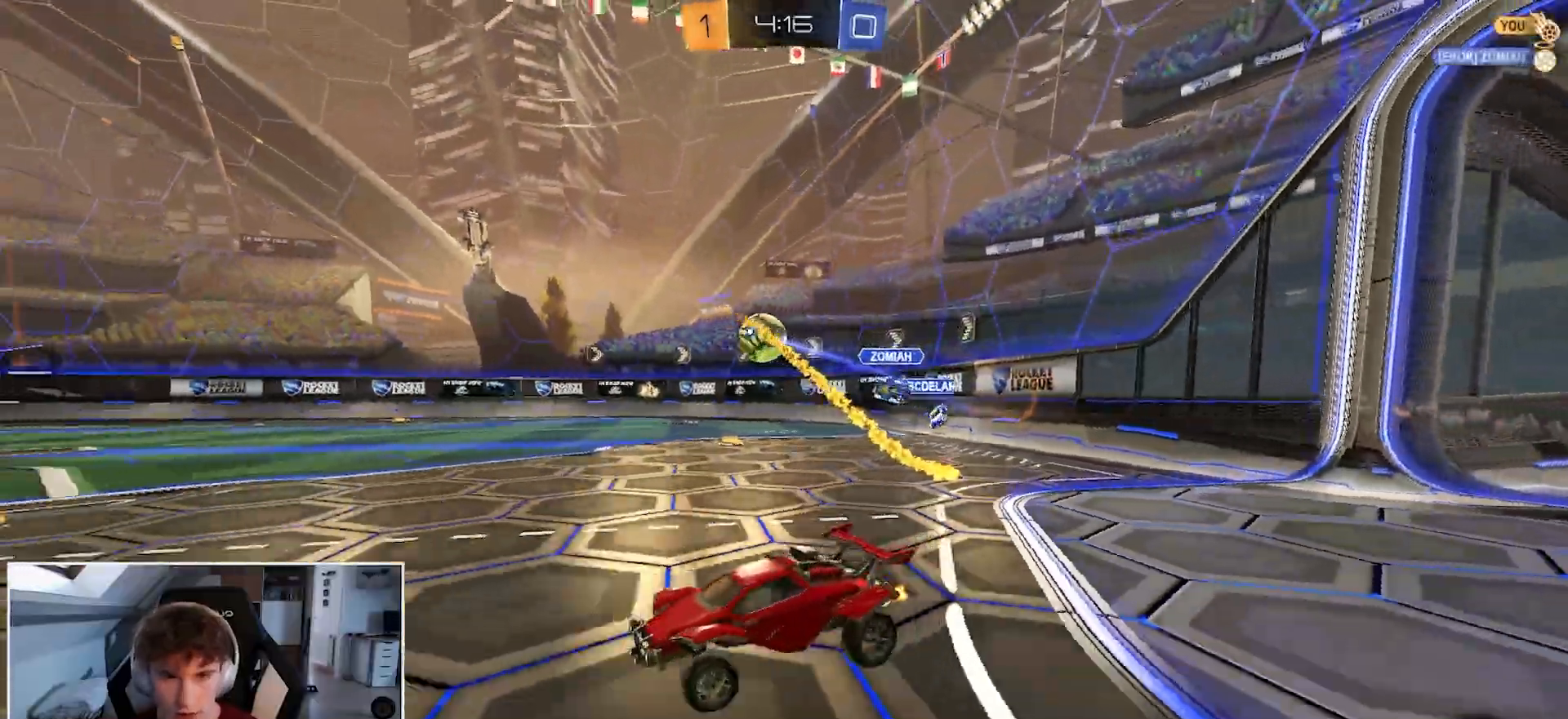
{"buttons": ["B", "R1"], "left_stick": "up-right", "right_stick": "center", "events": [[100, "B", "down"]]}
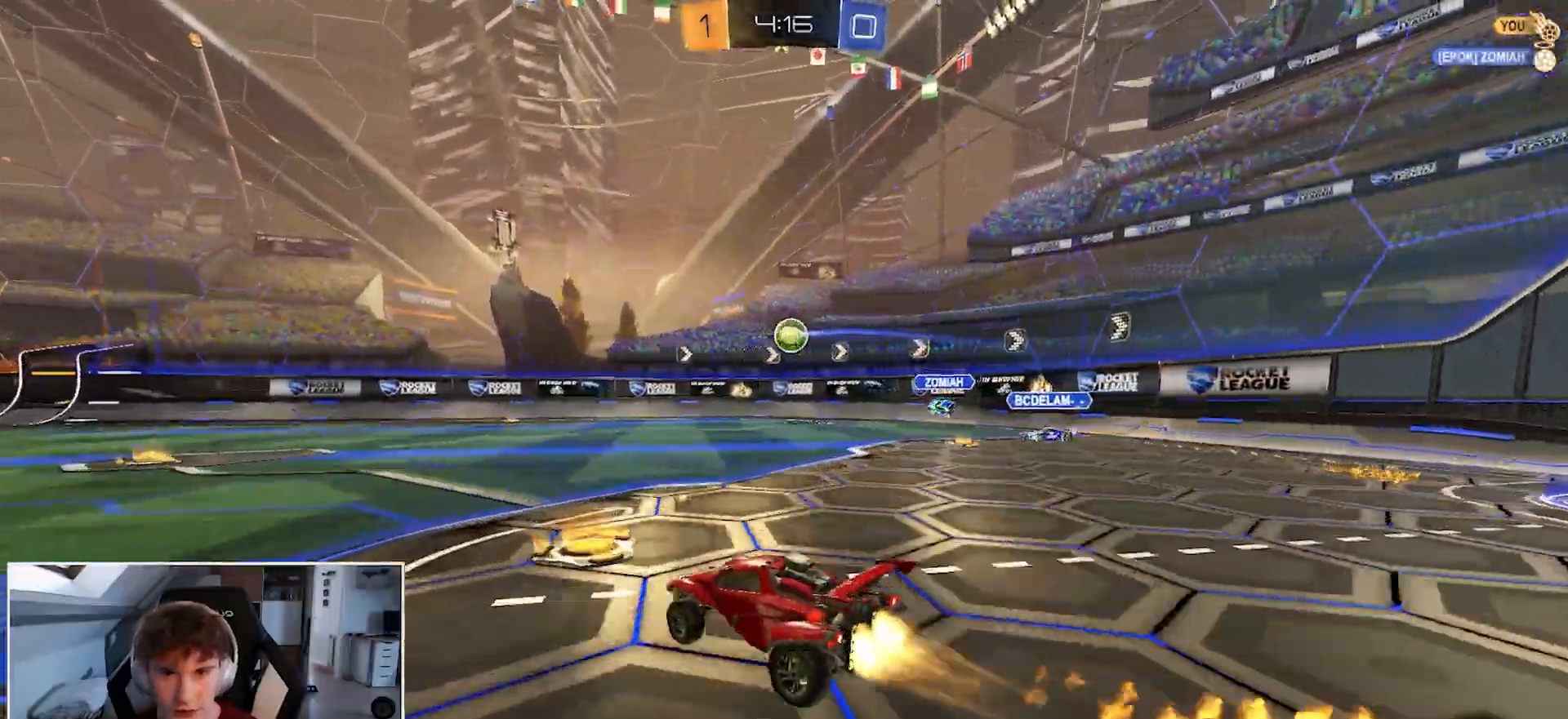
{"buttons": ["B", "R1"], "left_stick": "up-right", "right_stick": "center", "events": [[100, "left_stick", "center"], [483, "left_stick", "up-right"]]}
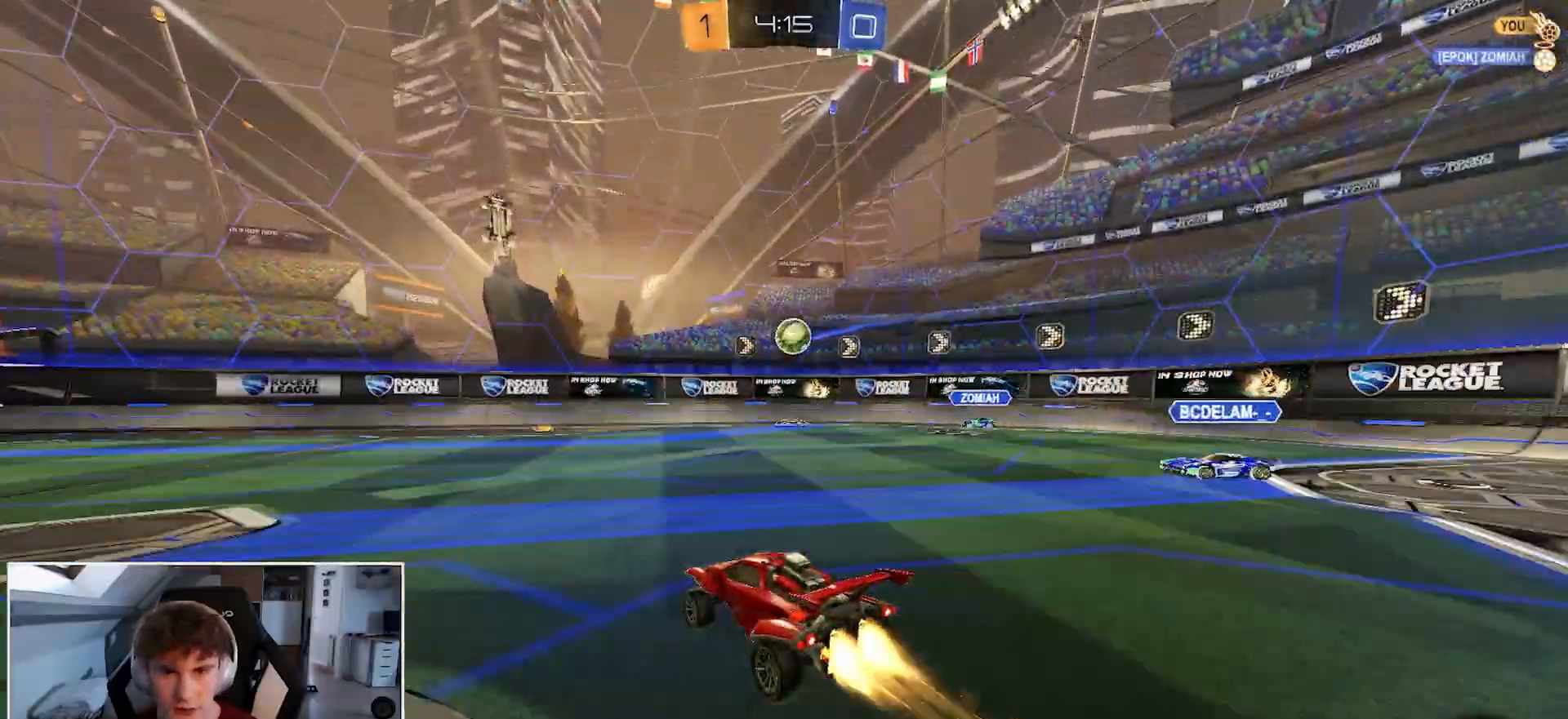
{"buttons": ["B", "R1"], "left_stick": "left", "right_stick": "center", "events": [[117, "left_stick", "center"], [167, "B", "up"], [233, "left_stick", "left"], [317, "Y", "down"], [400, "Y", "up"], [500, "B", "down"]]}
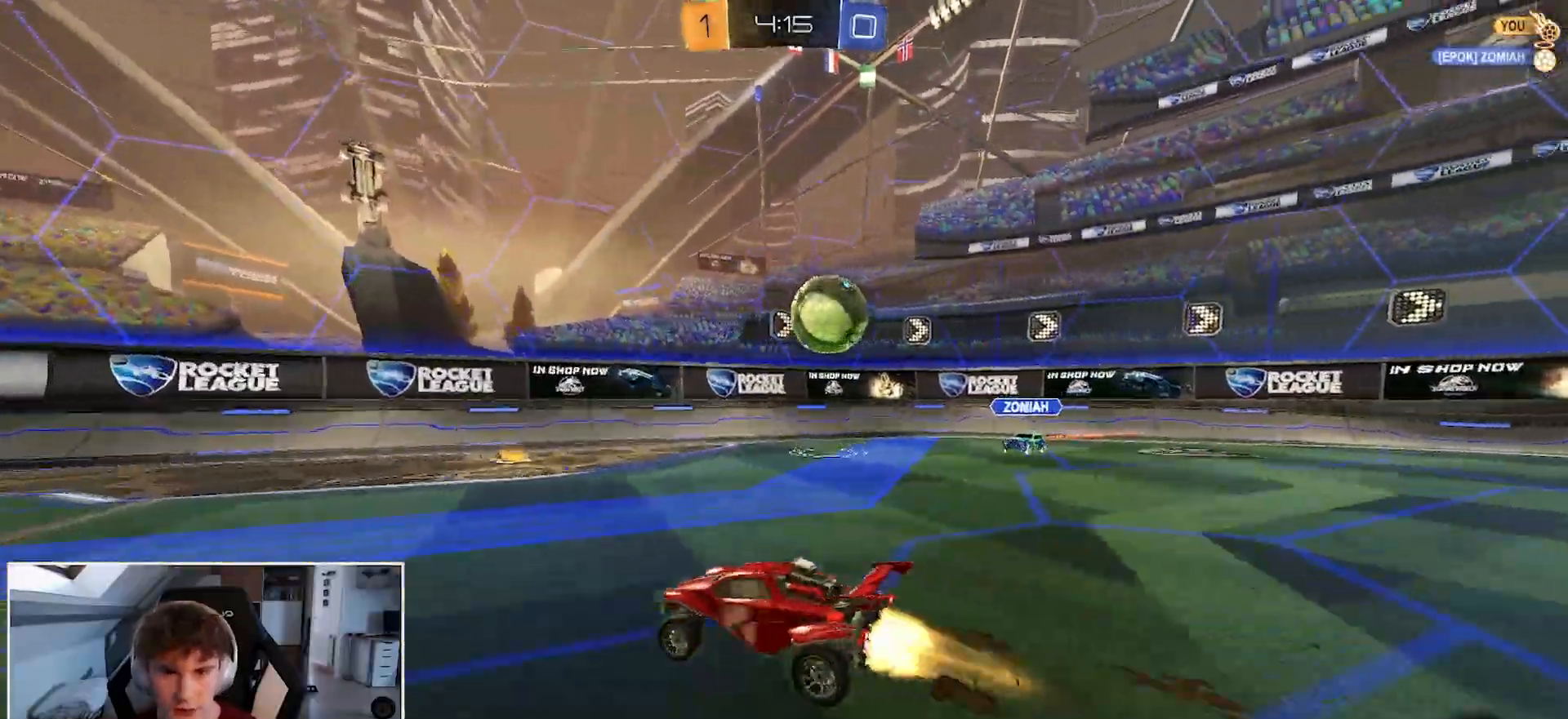
{"buttons": ["B", "R1"], "left_stick": "center", "right_stick": "center", "events": [[350, "left_stick", "center"]]}
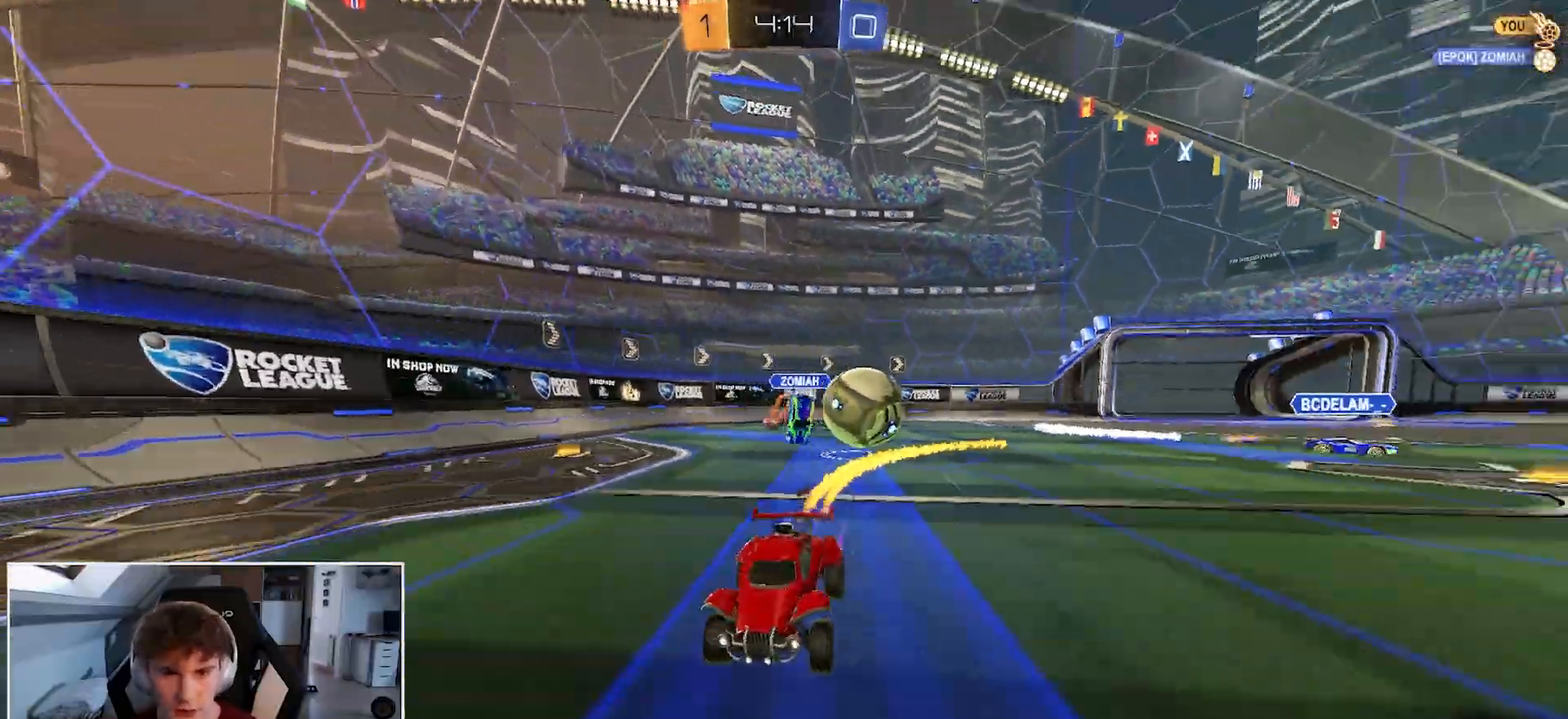
{"buttons": ["R1"], "left_stick": "left", "right_stick": "center", "events": [[33, "B", "up"], [50, "left_stick", "left"]]}
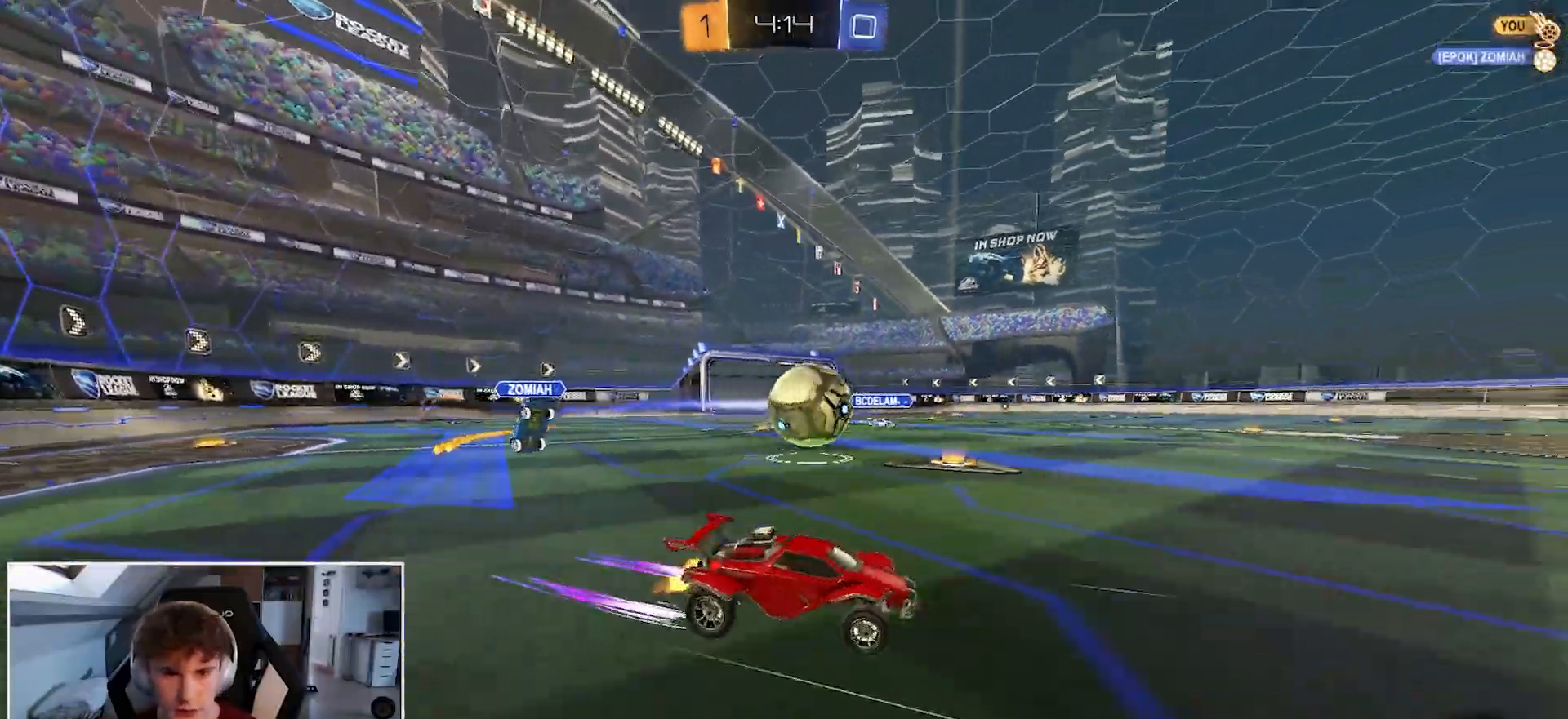
{"buttons": ["A", "L2", "R1"], "left_stick": "up-left", "right_stick": "center", "events": [[100, "left_stick", "center"], [150, "B", "down"], [200, "left_stick", "right"], [317, "A", "down"], [367, "B", "up"], [383, "L2", "down"], [383, "left_stick", "up-left"], [417, "A", "up"], [483, "A", "down"]]}
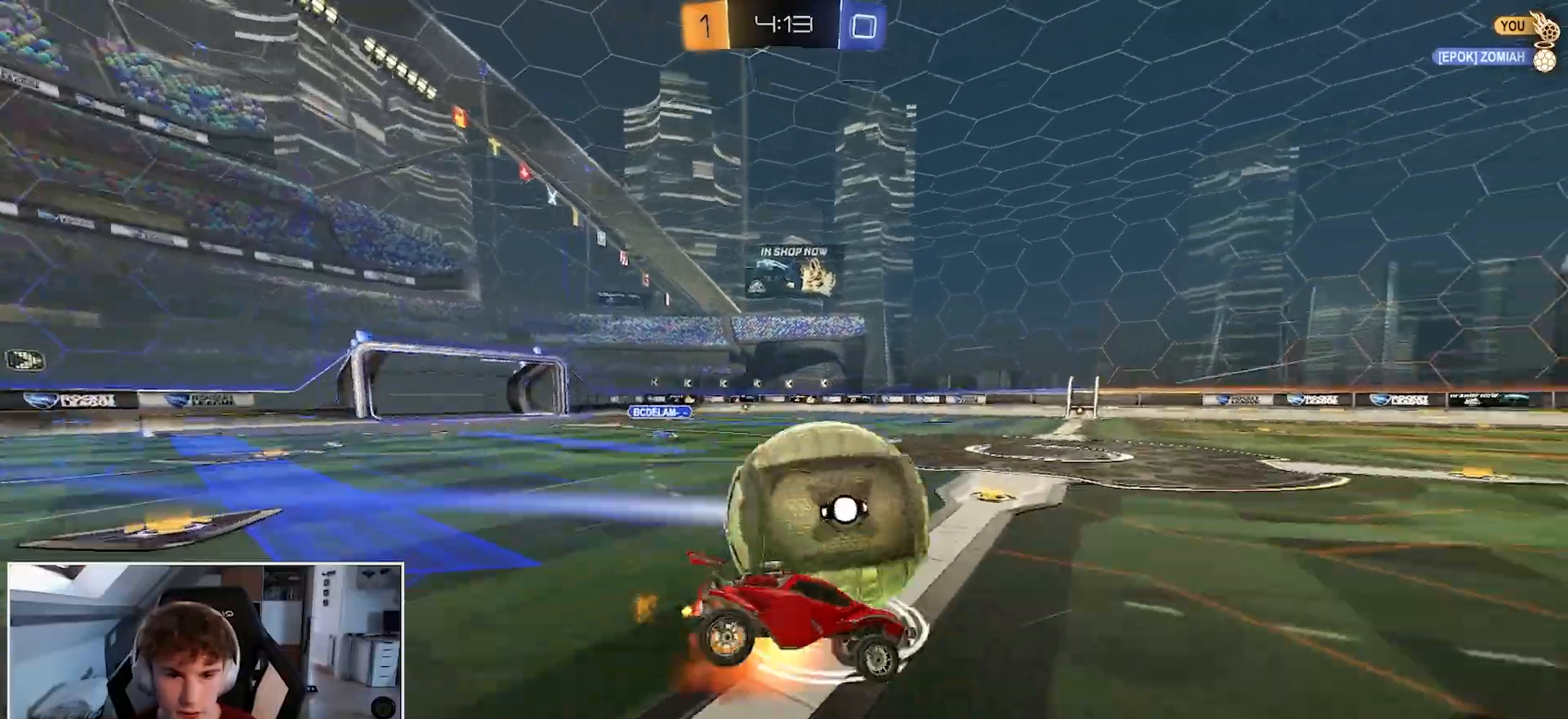
{"buttons": ["L2", "R1"], "left_stick": "down-left", "right_stick": "center", "events": [[50, "left_stick", "down"], [83, "A", "up"], [183, "left_stick", "down-left"]]}
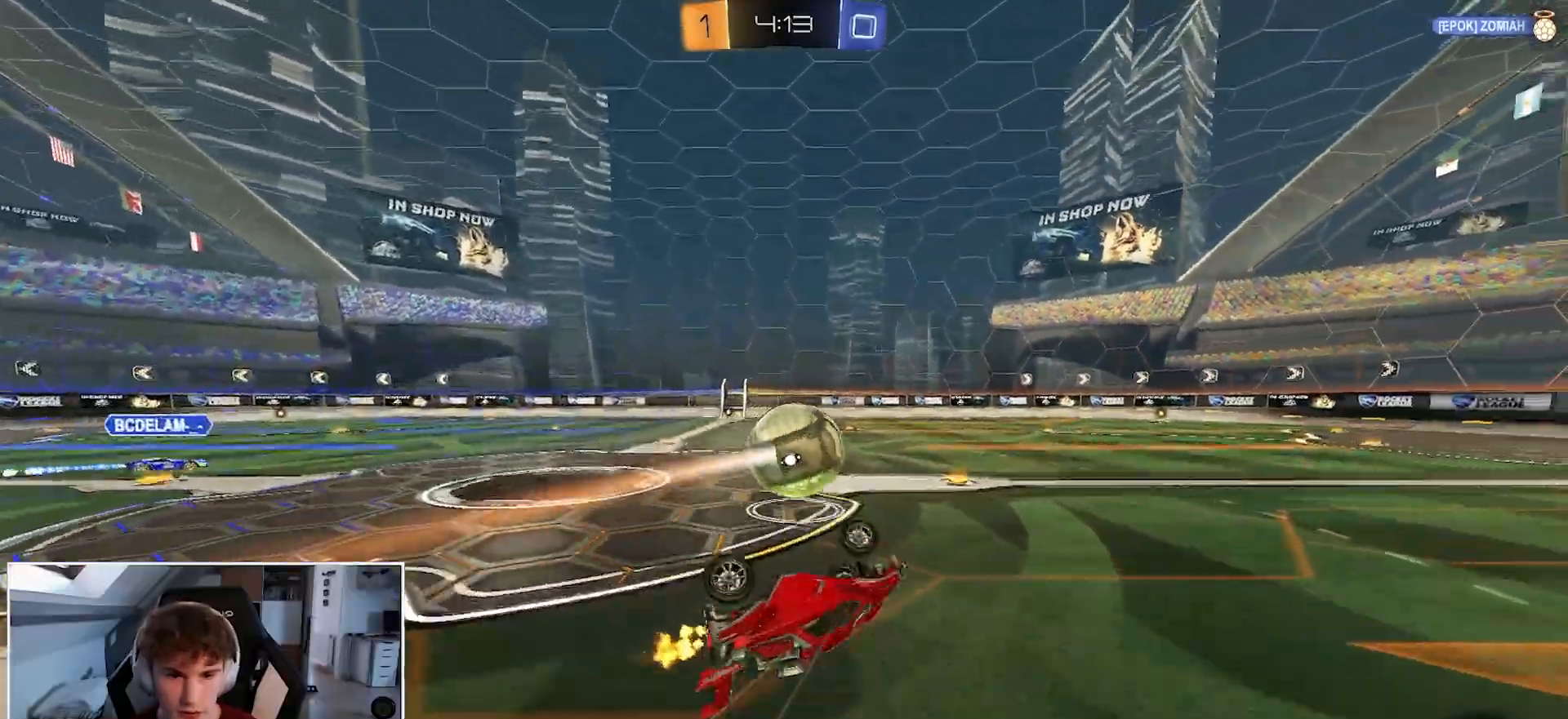
{"buttons": ["R1"], "left_stick": "center", "right_stick": "center", "events": [[217, "L2", "up"], [217, "left_stick", "center"], [317, "left_stick", "up-right"], [467, "left_stick", "center"]]}
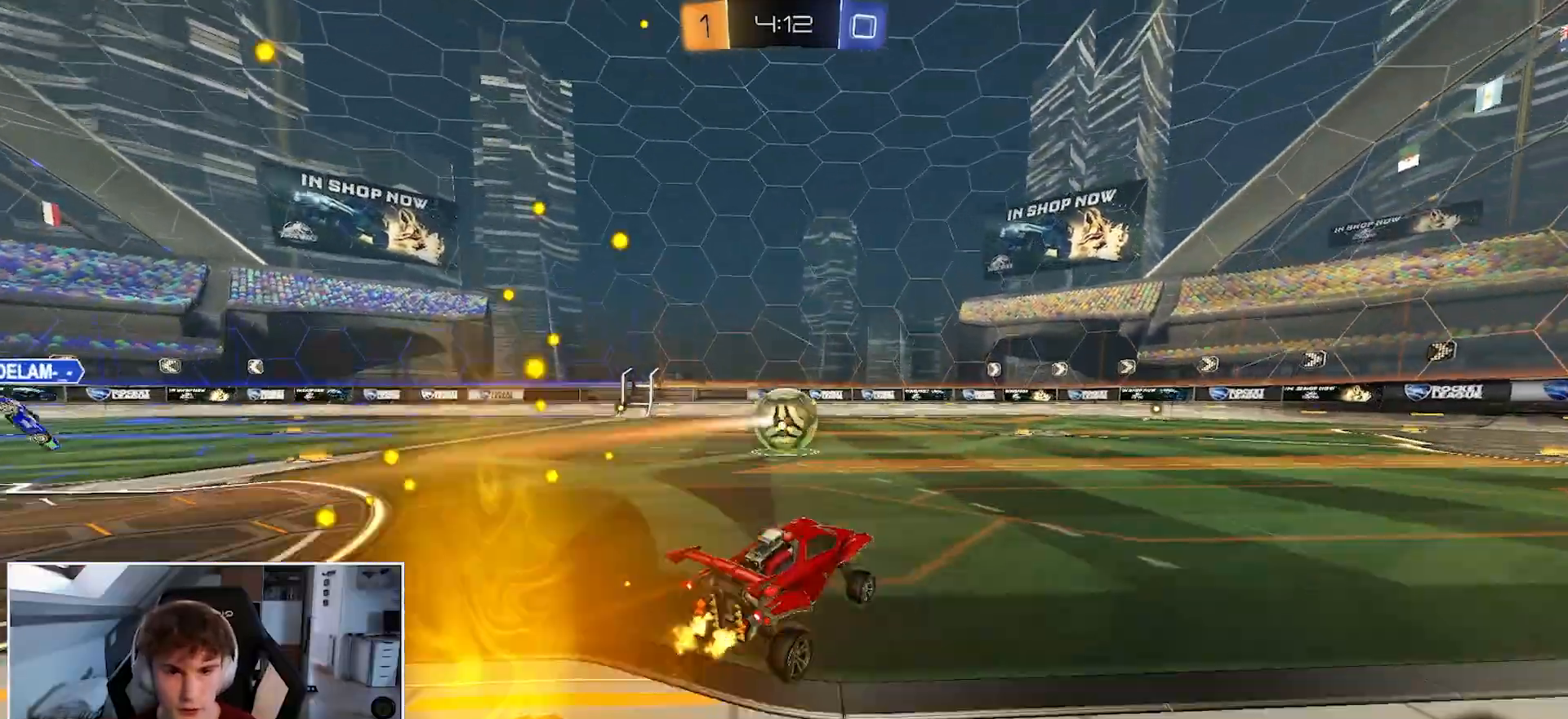
{"buttons": ["R1", "R2"], "left_stick": "down", "right_stick": "center", "events": [[200, "A", "down"], [267, "A", "up"], [267, "left_stick", "up-right"], [300, "A", "down"], [383, "A", "up"], [400, "R2", "down"], [433, "left_stick", "down"]]}
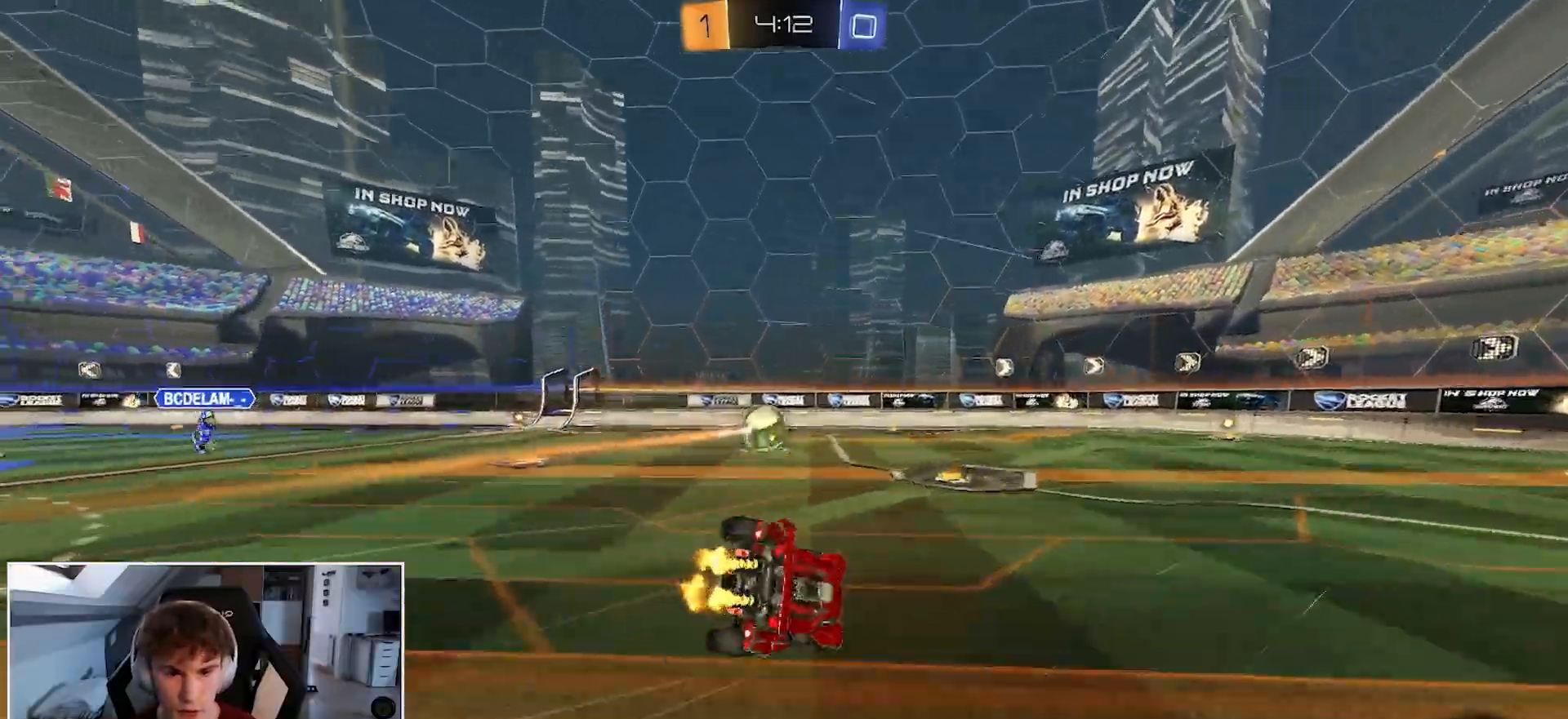
{"buttons": ["R1", "R2"], "left_stick": "down-right", "right_stick": "center", "events": [[33, "left_stick", "down-right"], [83, "B", "down"], [483, "B", "up"]]}
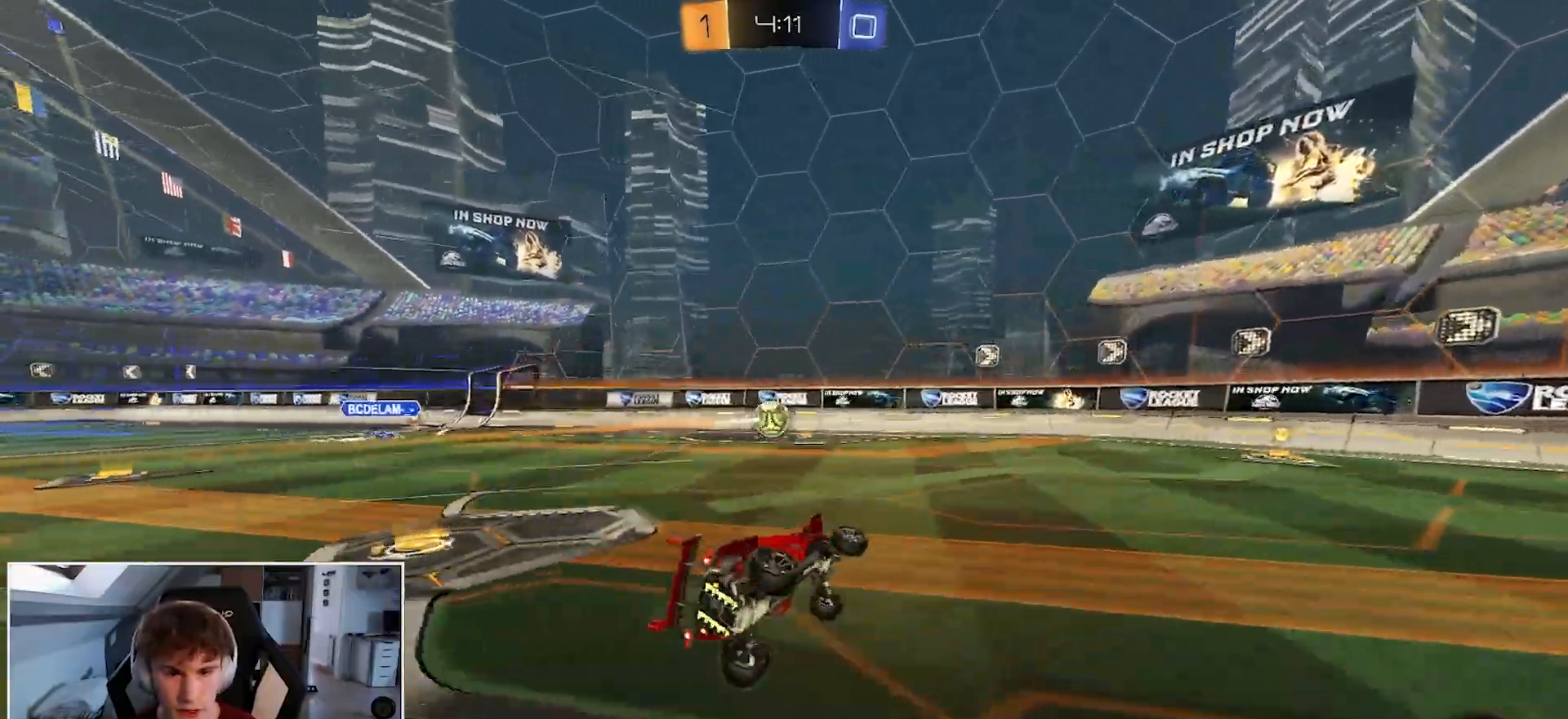
{"buttons": ["R1"], "left_stick": "left", "right_stick": "center", "events": [[67, "left_stick", "center"], [183, "R2", "up"], [317, "left_stick", "left"]]}
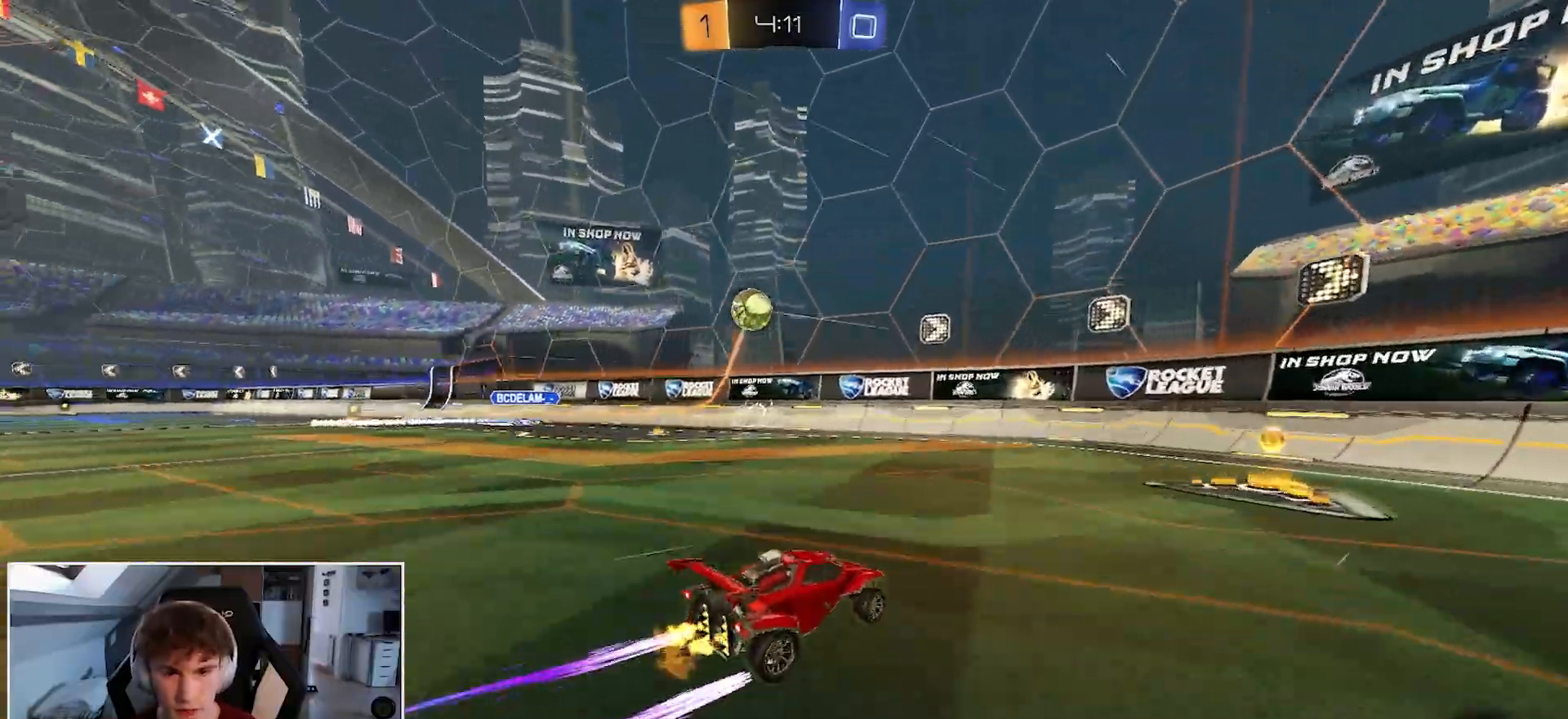
{"buttons": ["R1"], "left_stick": "right", "right_stick": "center", "events": [[17, "left_stick", "center"], [117, "left_stick", "right"]]}
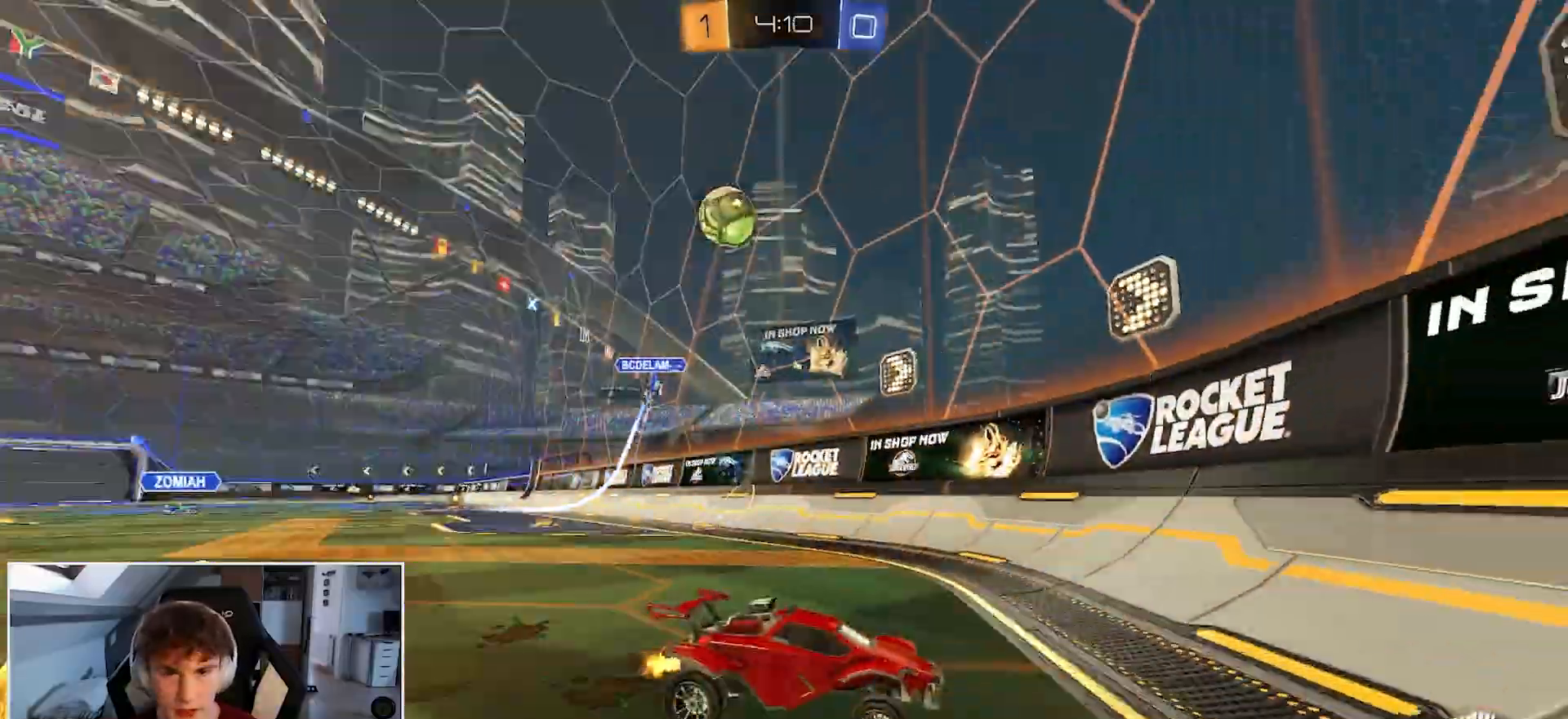
{"buttons": ["R1"], "left_stick": "right", "right_stick": "center", "events": []}
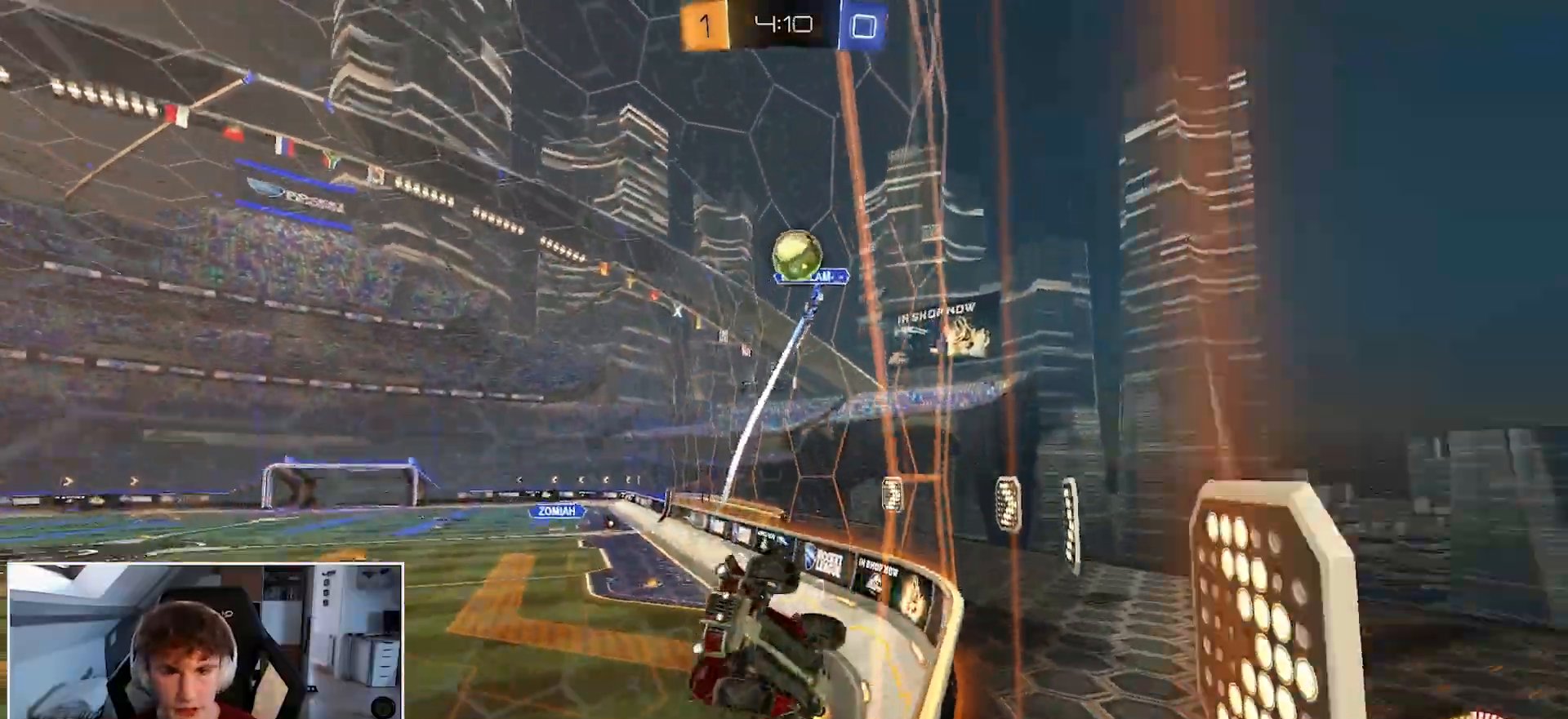
{"buttons": ["R1"], "left_stick": "center", "right_stick": "center", "events": [[217, "left_stick", "center"], [317, "left_stick", "left"], [450, "left_stick", "center"]]}
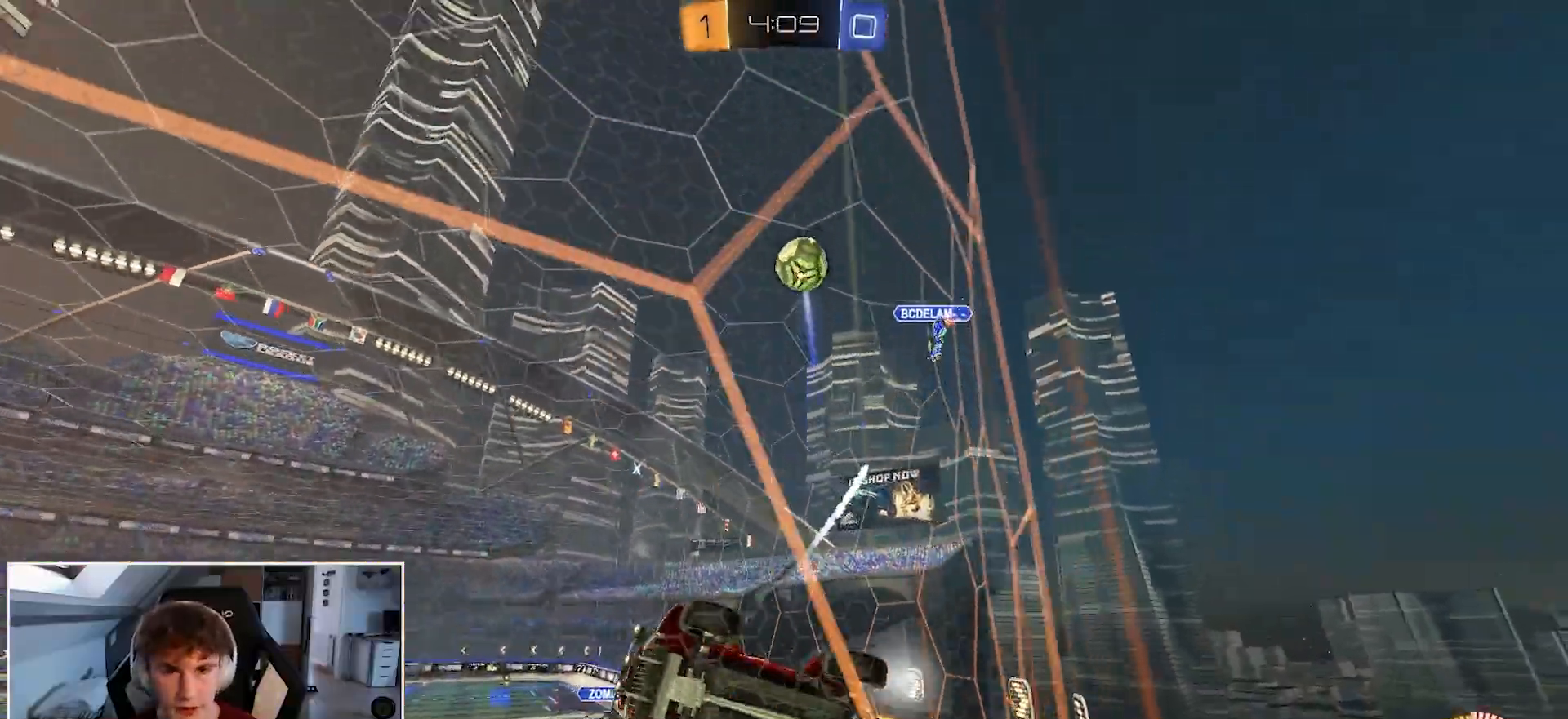
{"buttons": ["R1"], "left_stick": "right", "right_stick": "center", "events": [[83, "L1", "down"], [117, "R1", "up"], [250, "left_stick", "right"], [367, "L1", "up"], [367, "R1", "down"]]}
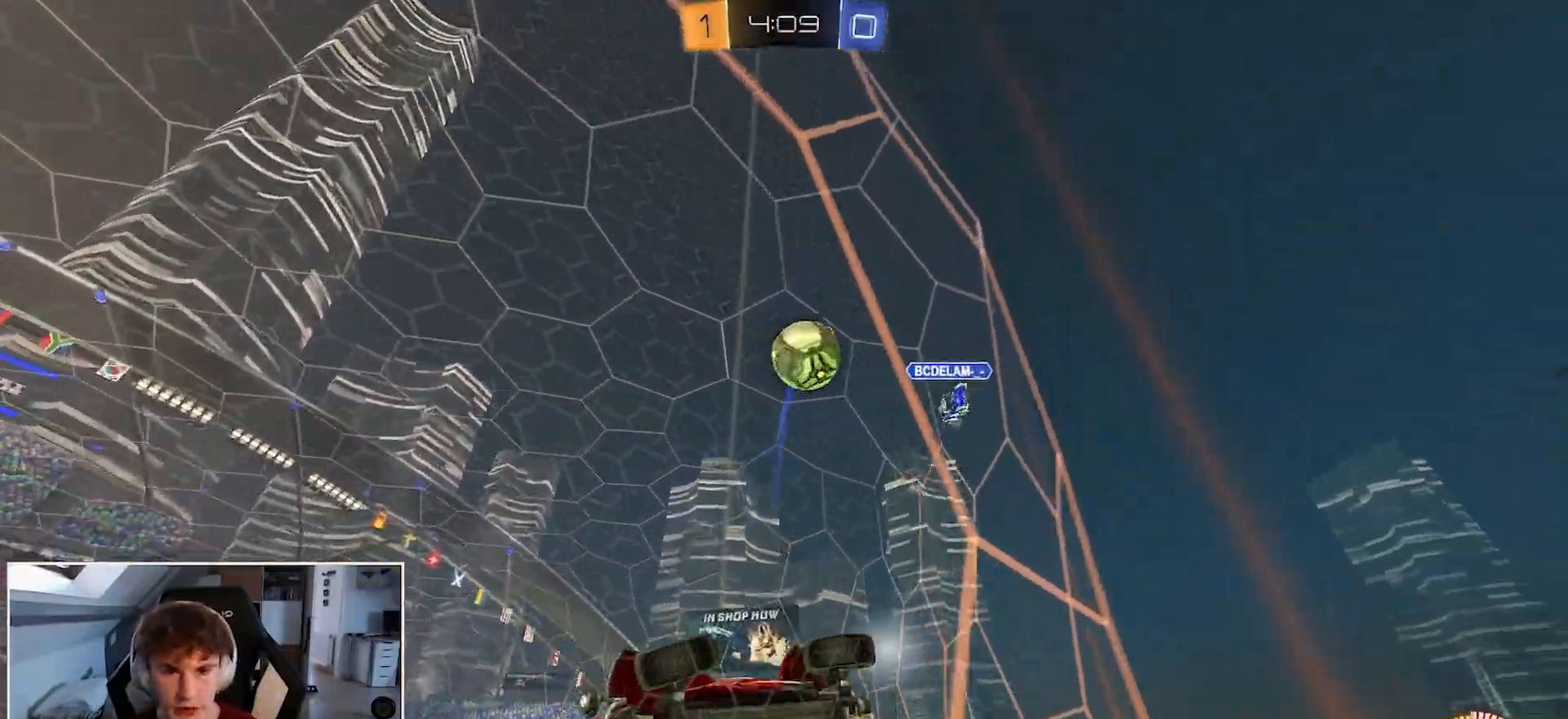
{"buttons": ["R1"], "left_stick": "center", "right_stick": "center", "events": [[283, "left_stick", "center"], [400, "left_stick", "up-right"], [483, "left_stick", "center"]]}
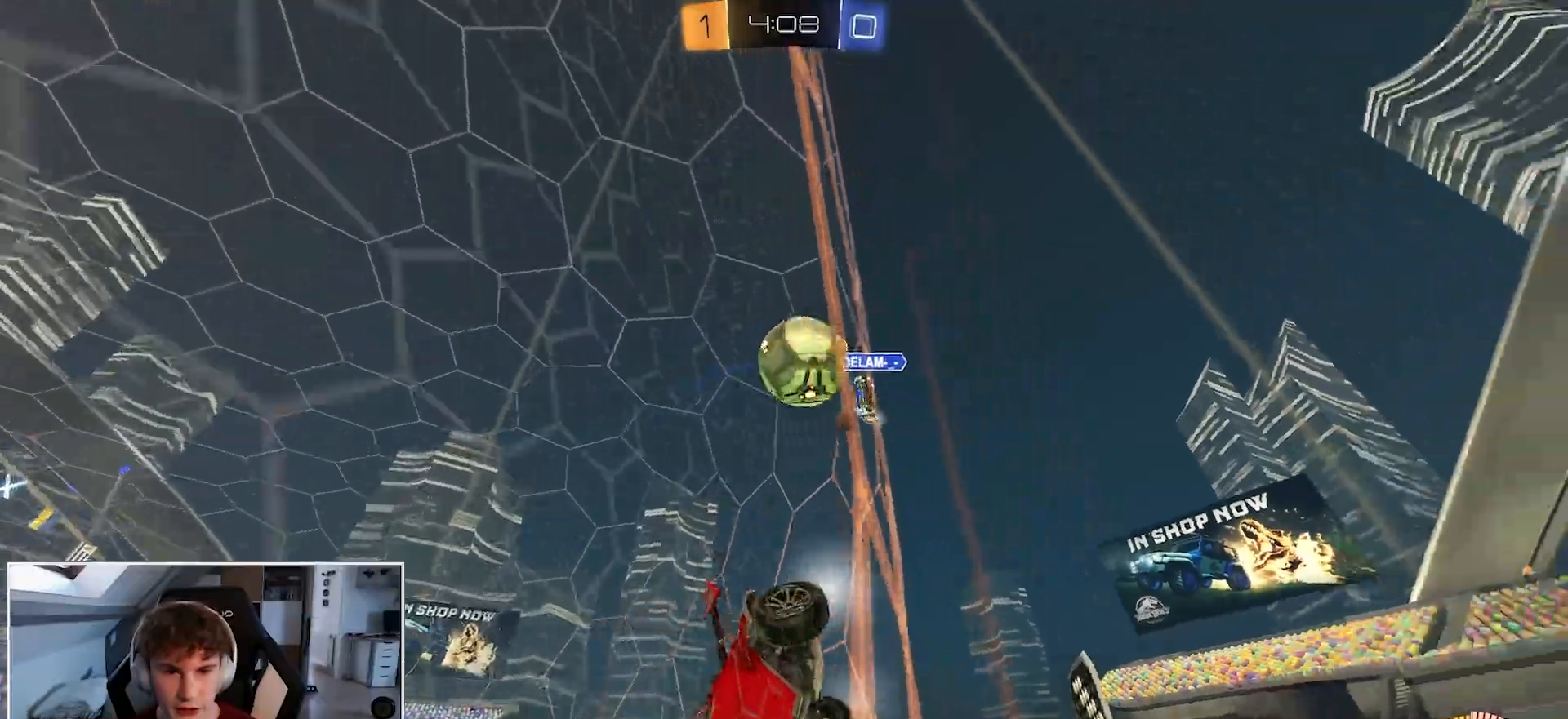
{"buttons": ["R1"], "left_stick": "right", "right_stick": "center", "events": [[67, "L1", "down"], [67, "R1", "up"], [200, "R1", "down"], [217, "L1", "up"], [283, "left_stick", "up-right"], [400, "left_stick", "right"]]}
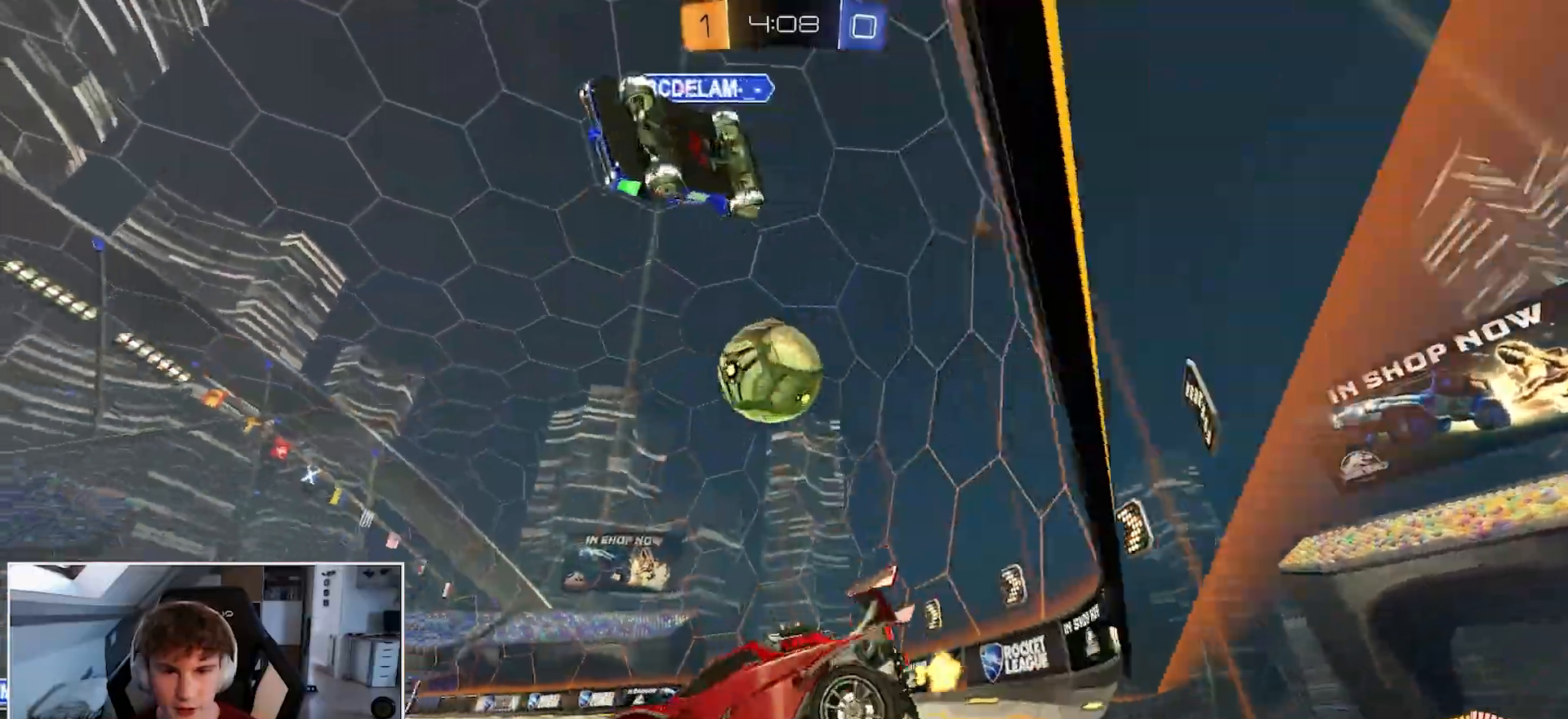
{"buttons": ["A", "B", "R1", "R2"], "left_stick": "down-right", "right_stick": "center", "events": [[117, "B", "down"], [233, "left_stick", "down-right"], [250, "A", "down"], [350, "A", "up"], [383, "left_stick", "up-right"], [400, "A", "down"], [400, "R2", "down"], [500, "left_stick", "down-right"]]}
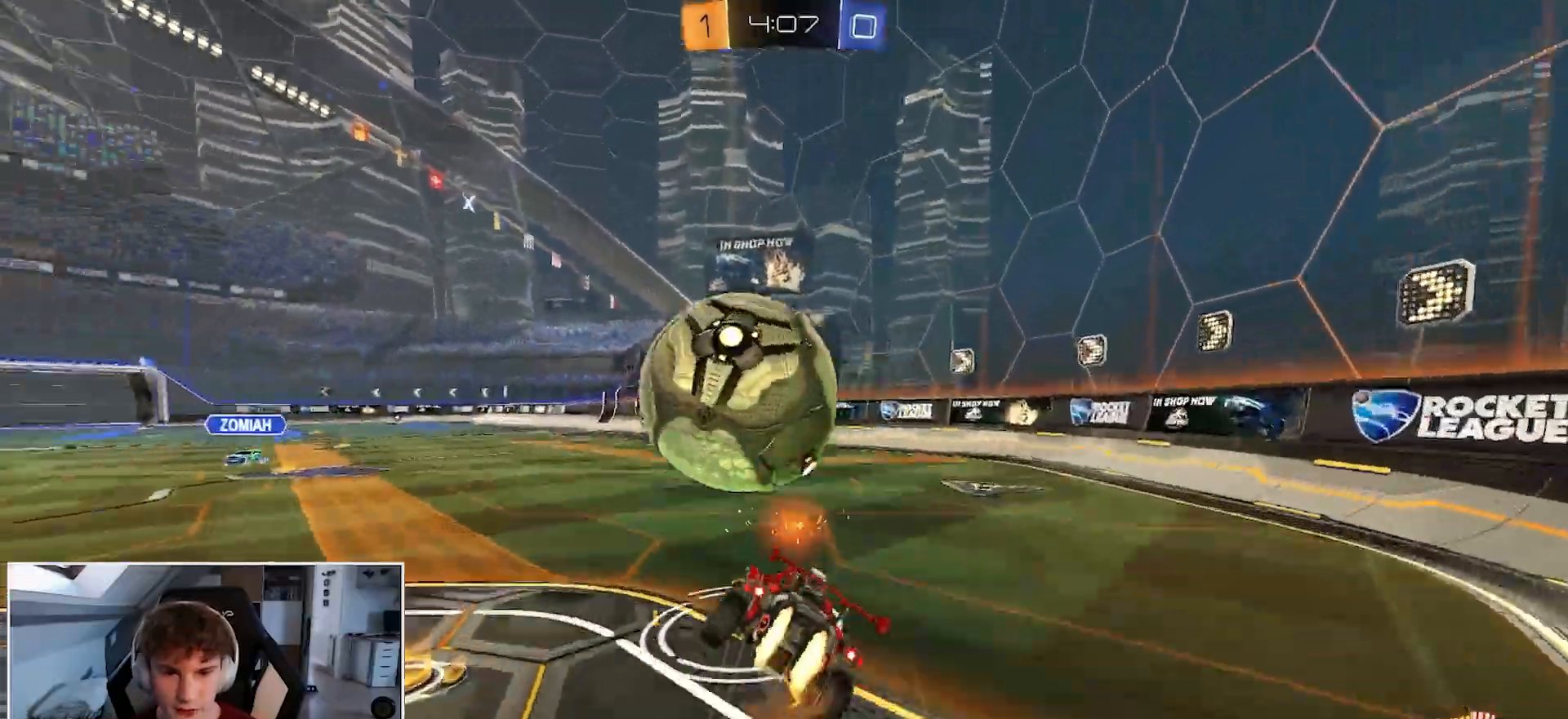
{"buttons": ["B", "R1", "R2"], "left_stick": "down-right", "right_stick": "center", "events": [[17, "A", "up"], [17, "left_stick", "down"], [200, "left_stick", "down-right"]]}
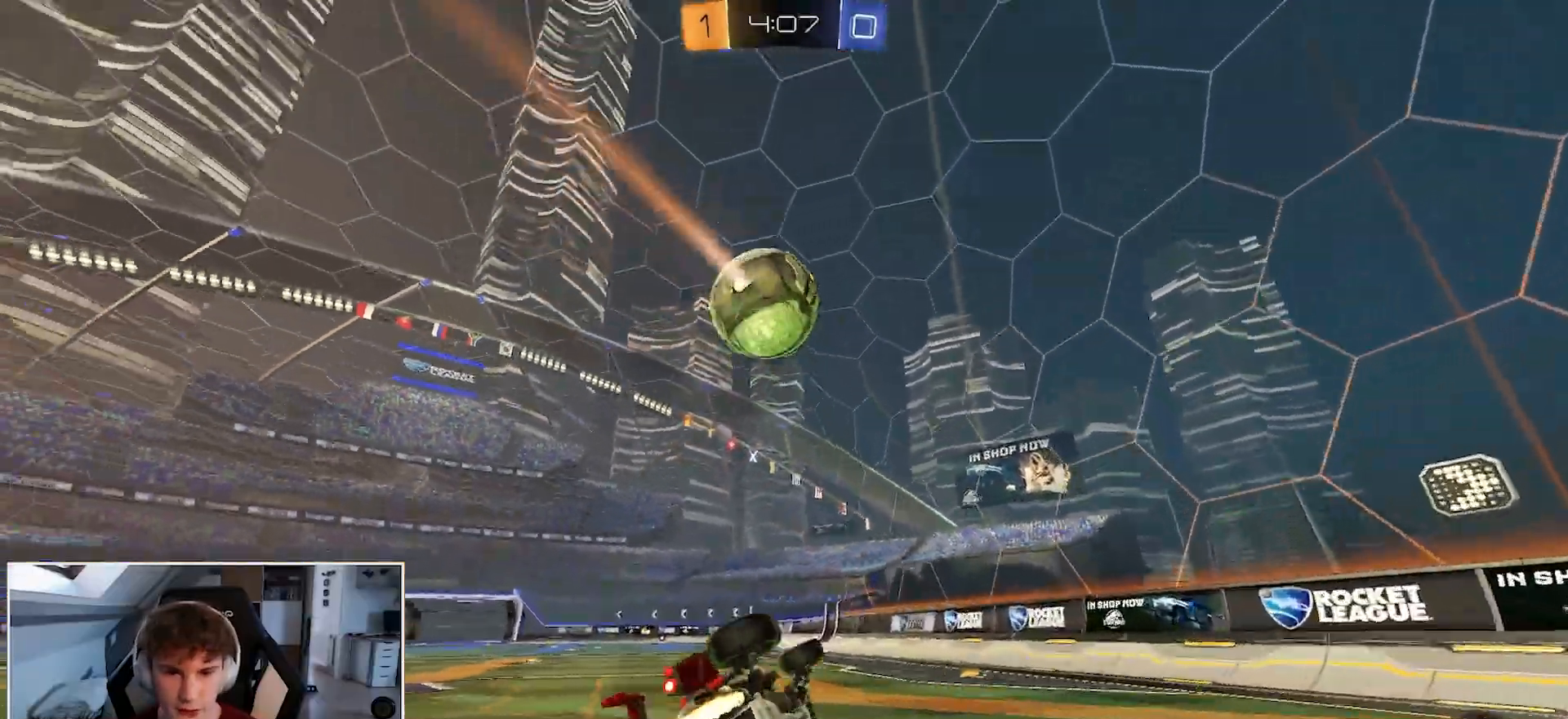
{"buttons": ["B", "R1"], "left_stick": "center", "right_stick": "center", "events": [[150, "left_stick", "center"], [183, "B", "up"], [217, "R2", "up"], [417, "B", "down"]]}
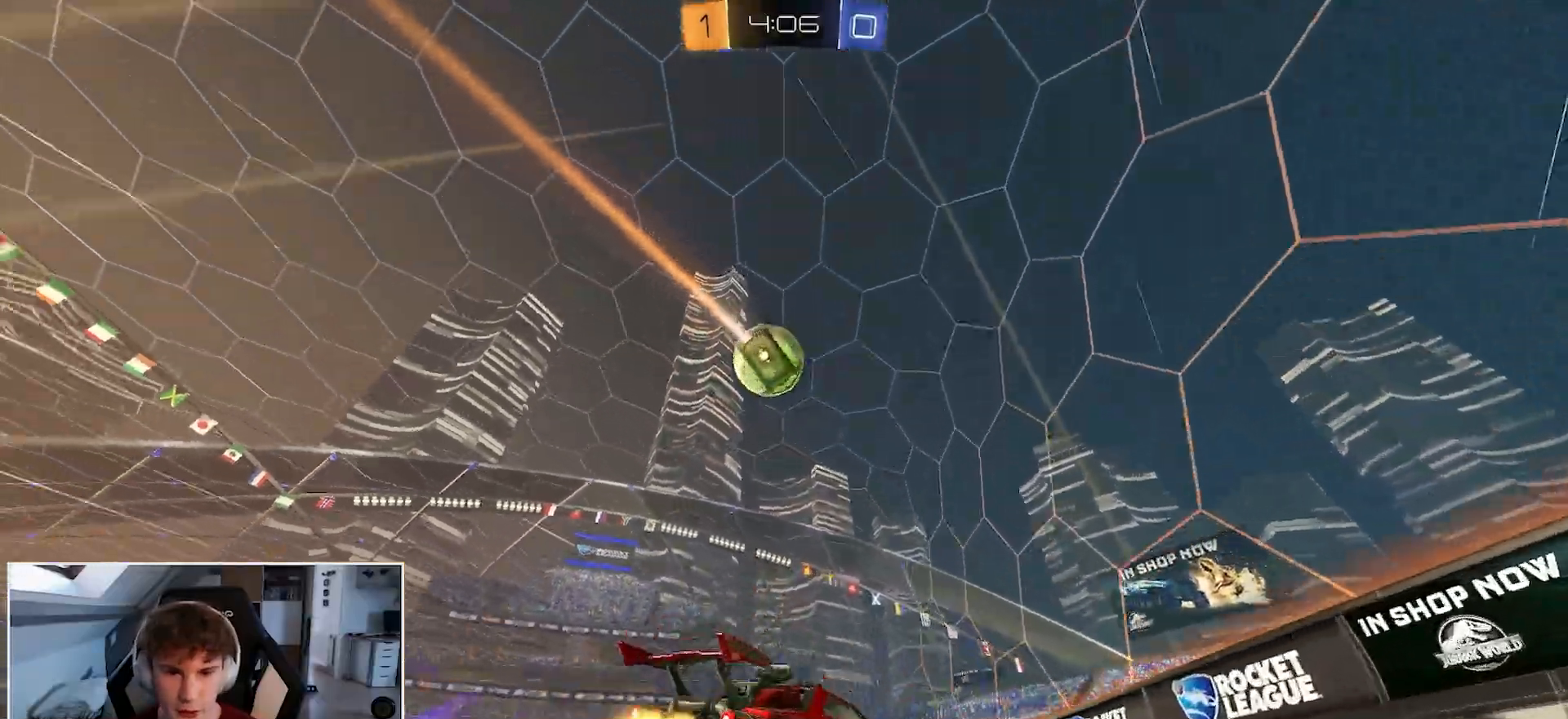
{"buttons": ["R1"], "left_stick": "center", "right_stick": "center", "events": [[83, "B", "up"], [317, "left_stick", "left"], [467, "left_stick", "center"]]}
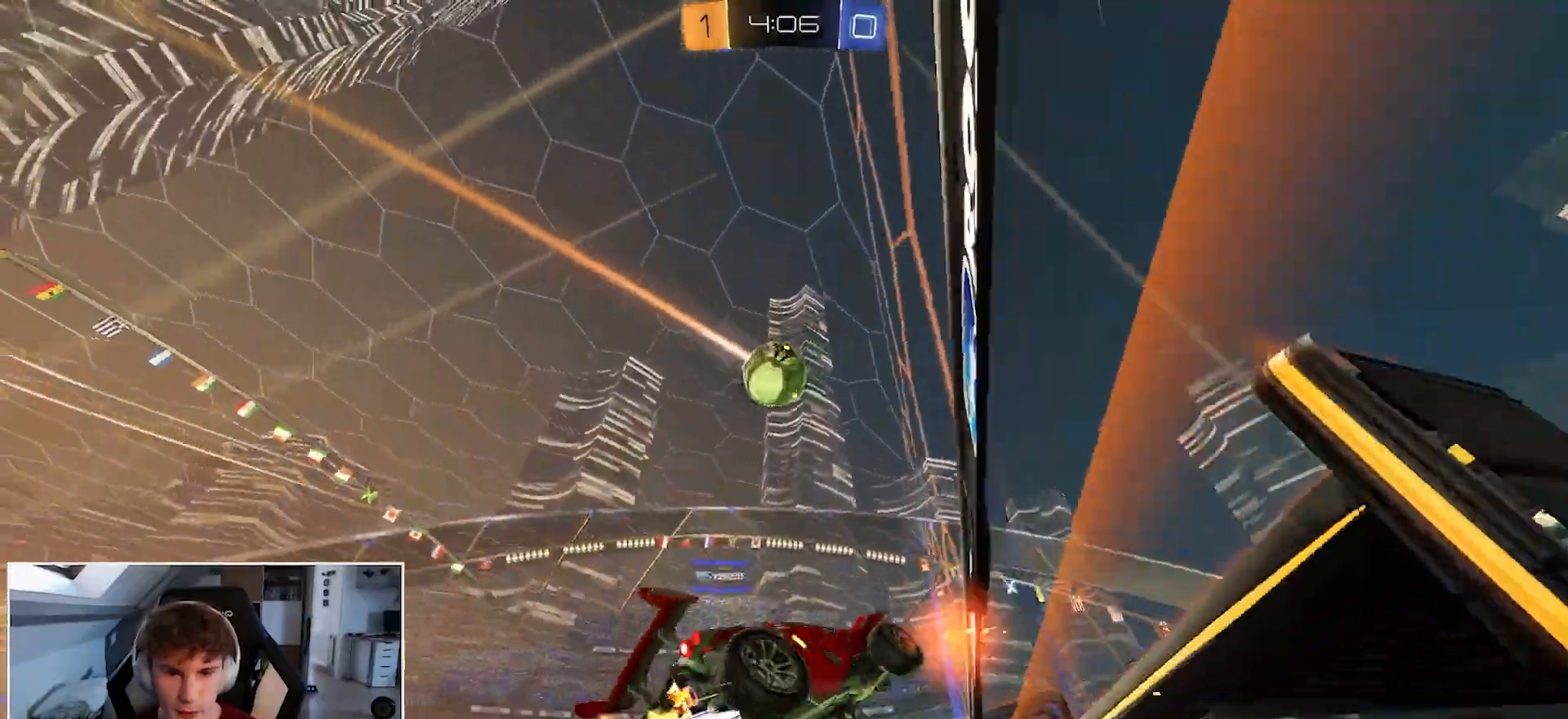
{"buttons": ["R1", "R2"], "left_stick": "down", "right_stick": "center", "events": [[83, "left_stick", "left"], [200, "B", "down"], [267, "A", "down"], [267, "R2", "down"], [267, "left_stick", "down"], [317, "left_stick", "down-right"], [400, "A", "up"], [467, "B", "up"], [467, "left_stick", "down"]]}
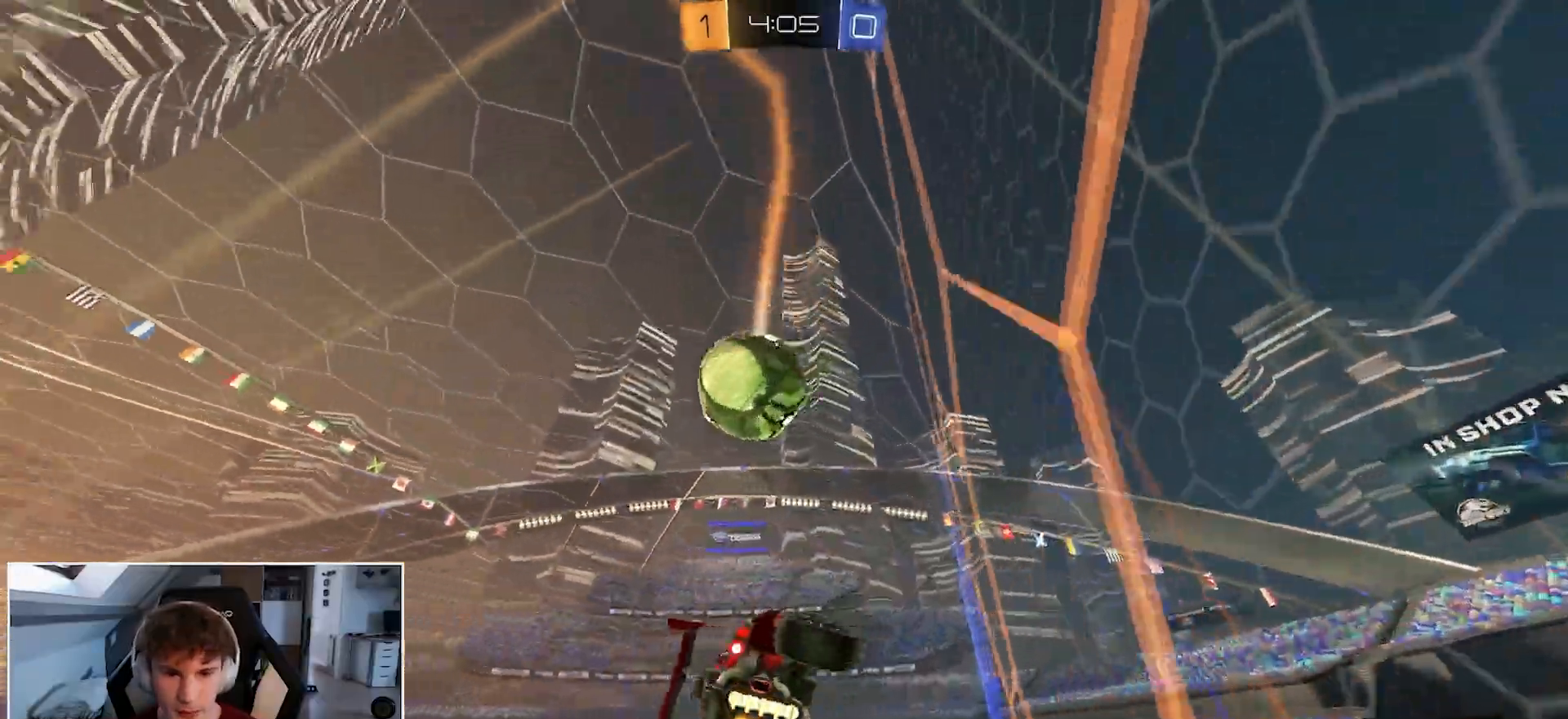
{"buttons": ["L2"], "left_stick": "up-left", "right_stick": "center", "events": [[17, "left_stick", "down-left"], [67, "R2", "up"], [67, "left_stick", "left"], [100, "B", "down"], [133, "A", "down"], [167, "B", "up"], [283, "A", "up"], [283, "left_stick", "down"], [300, "R1", "up"], [450, "L2", "down"], [450, "left_stick", "up-left"]]}
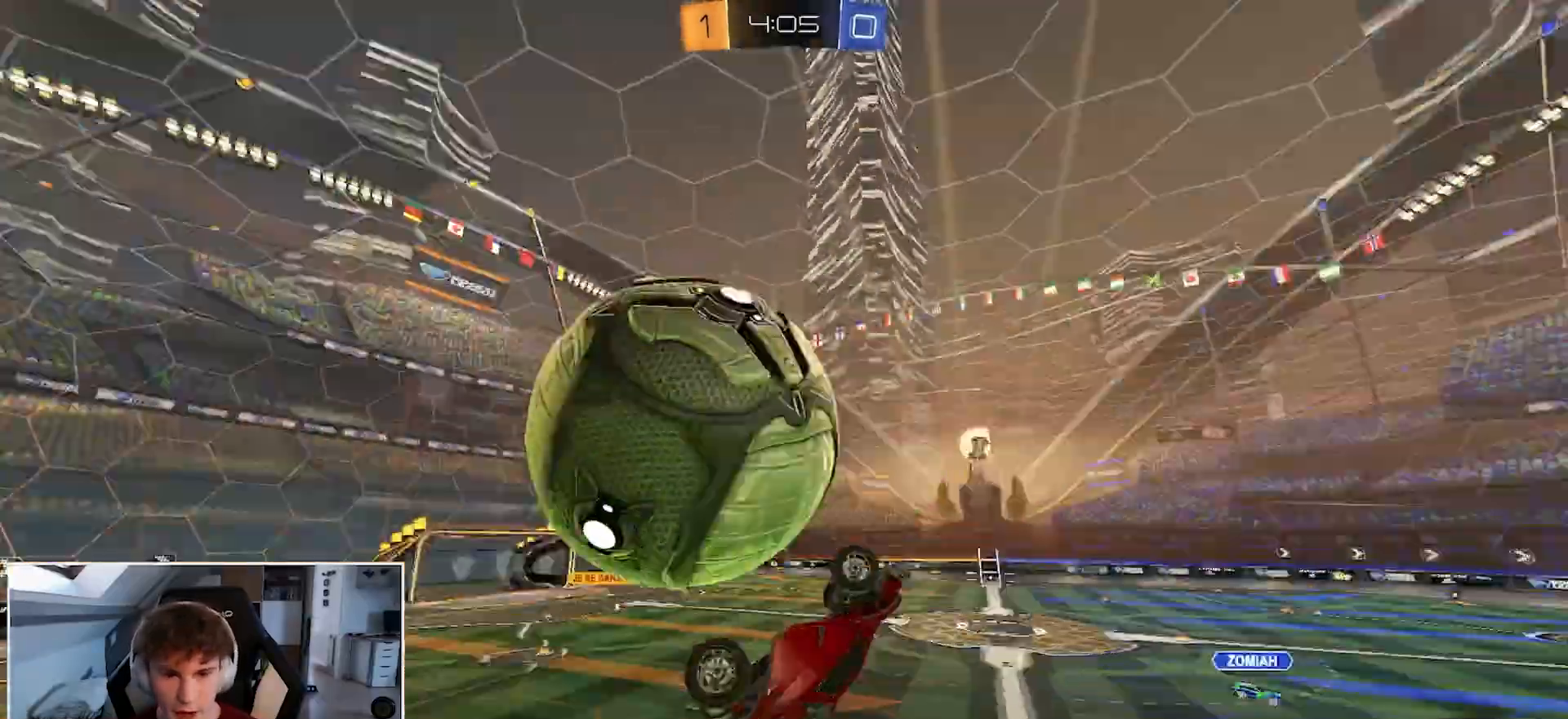
{"buttons": [], "left_stick": "up", "right_stick": "center", "events": [[67, "L3", "down"], [133, "L3", "up"], [167, "left_stick", "up"], [350, "L2", "up"]]}
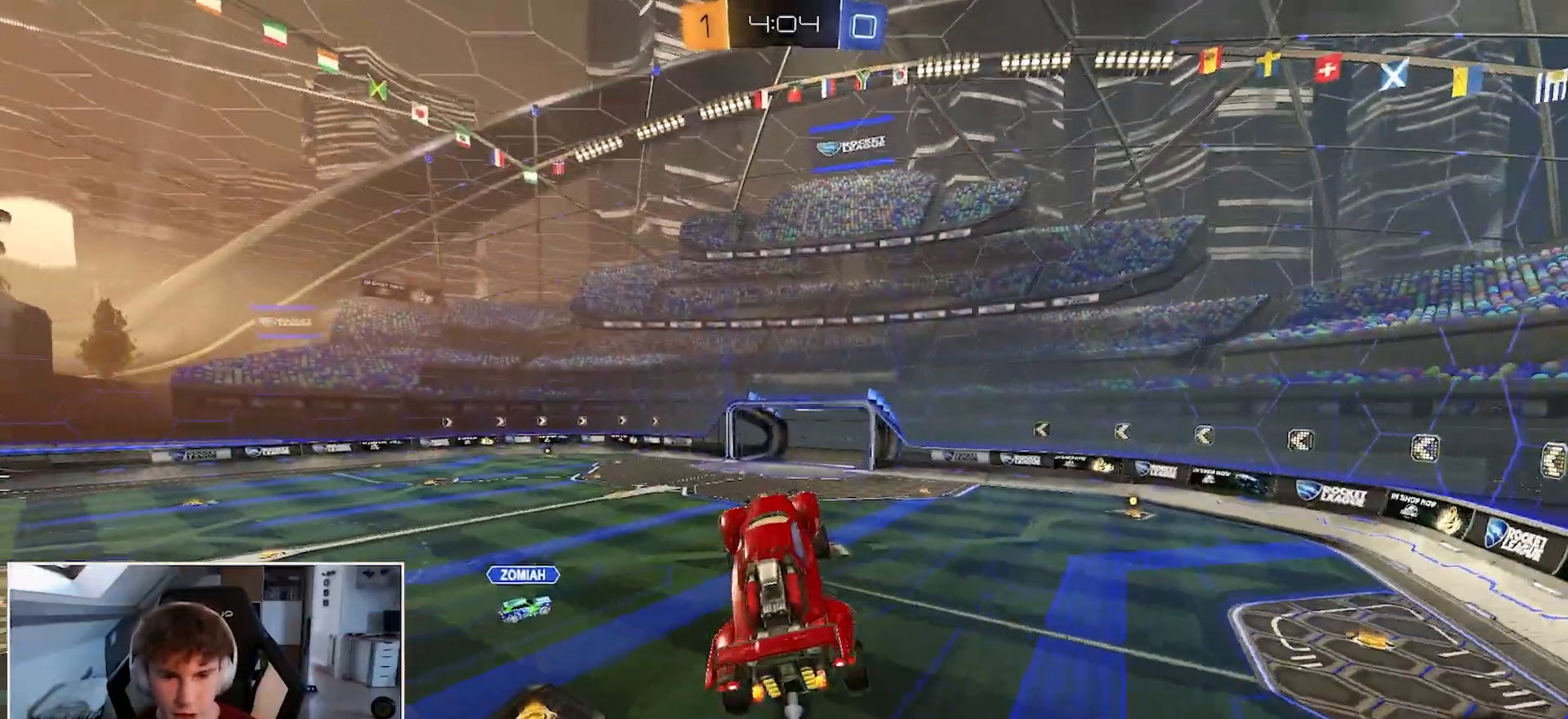
{"buttons": ["B", "R1"], "left_stick": "down", "right_stick": "center", "events": [[350, "left_stick", "center"], [400, "R1", "down"], [433, "B", "down"], [450, "left_stick", "down"]]}
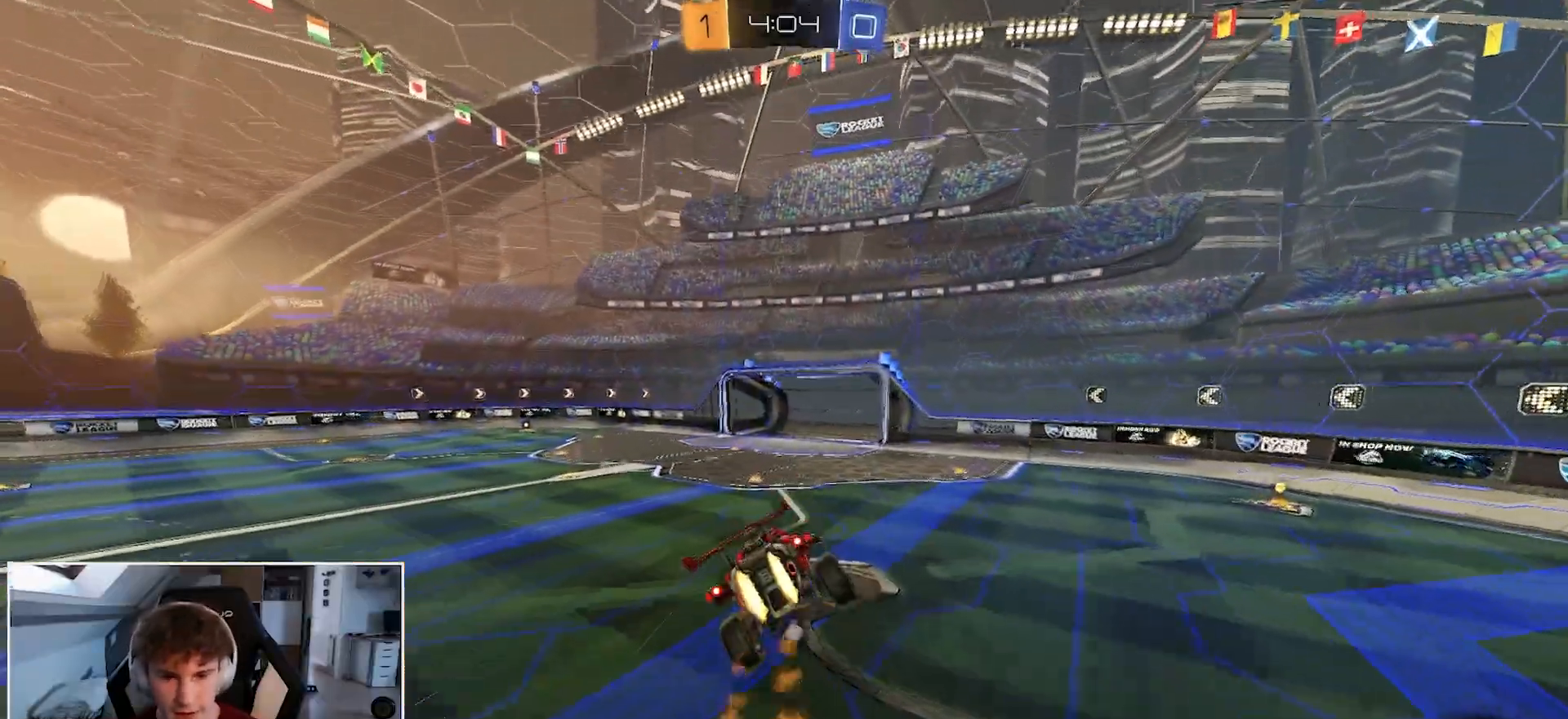
{"buttons": ["R1", "L3"], "left_stick": "left", "right_stick": "center", "events": [[50, "B", "up"], [183, "R2", "down"], [183, "left_stick", "center"], [300, "left_stick", "left"], [367, "R2", "up"], [450, "L3", "down"]]}
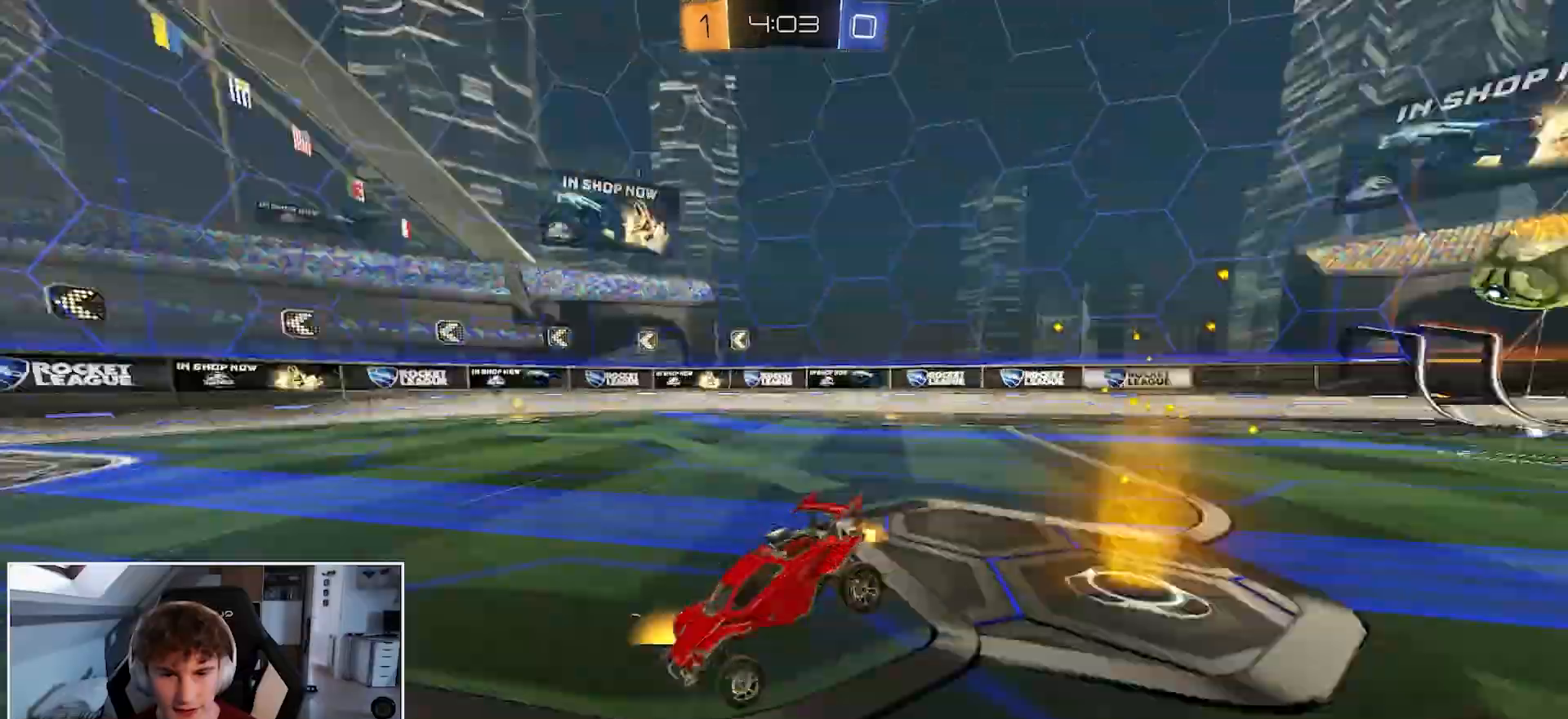
{"buttons": ["B", "R1"], "left_stick": "left", "right_stick": "center", "events": [[50, "L3", "up"], [483, "B", "down"]]}
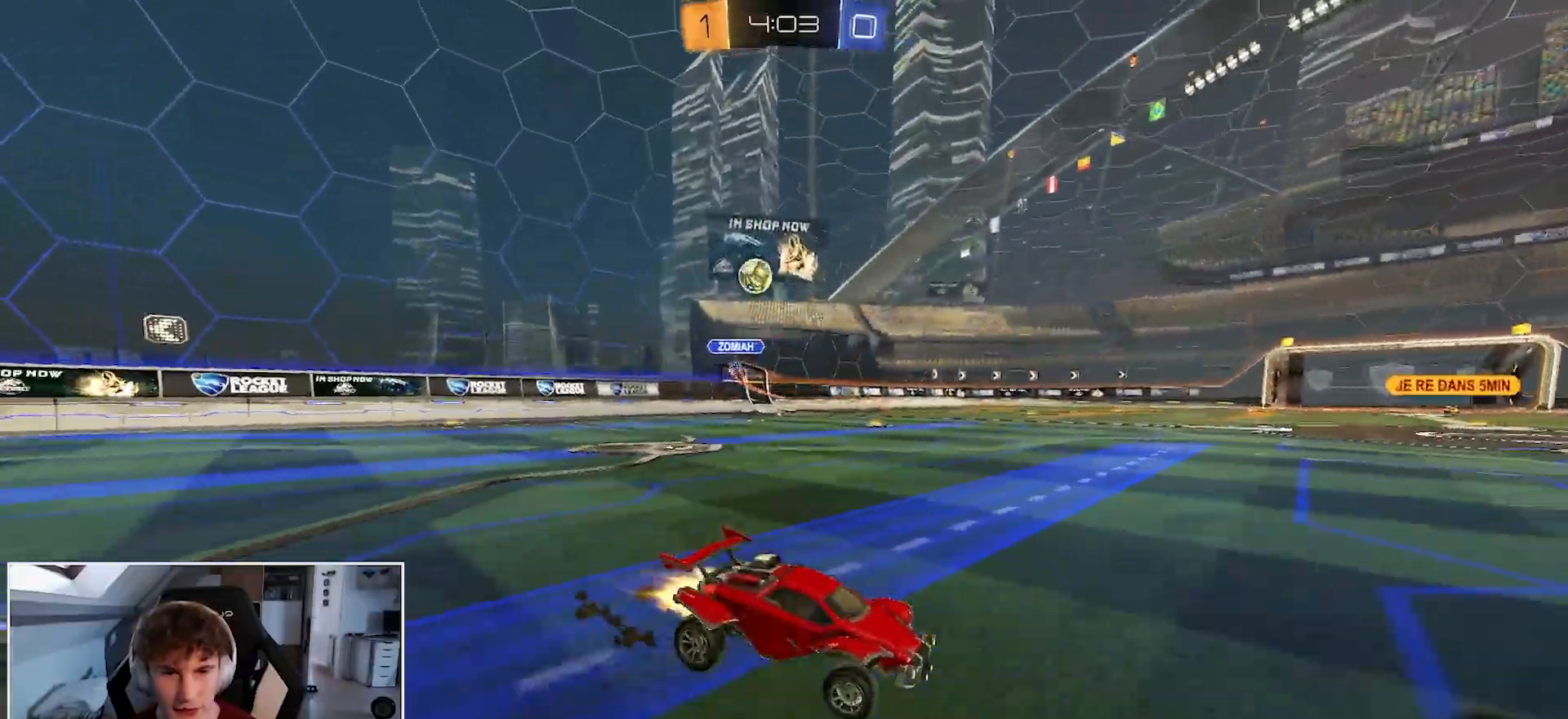
{"buttons": ["R1"], "left_stick": "center", "right_stick": "center", "events": [[317, "B", "up"], [367, "L3", "down"], [483, "L3", "up"], [500, "left_stick", "center"]]}
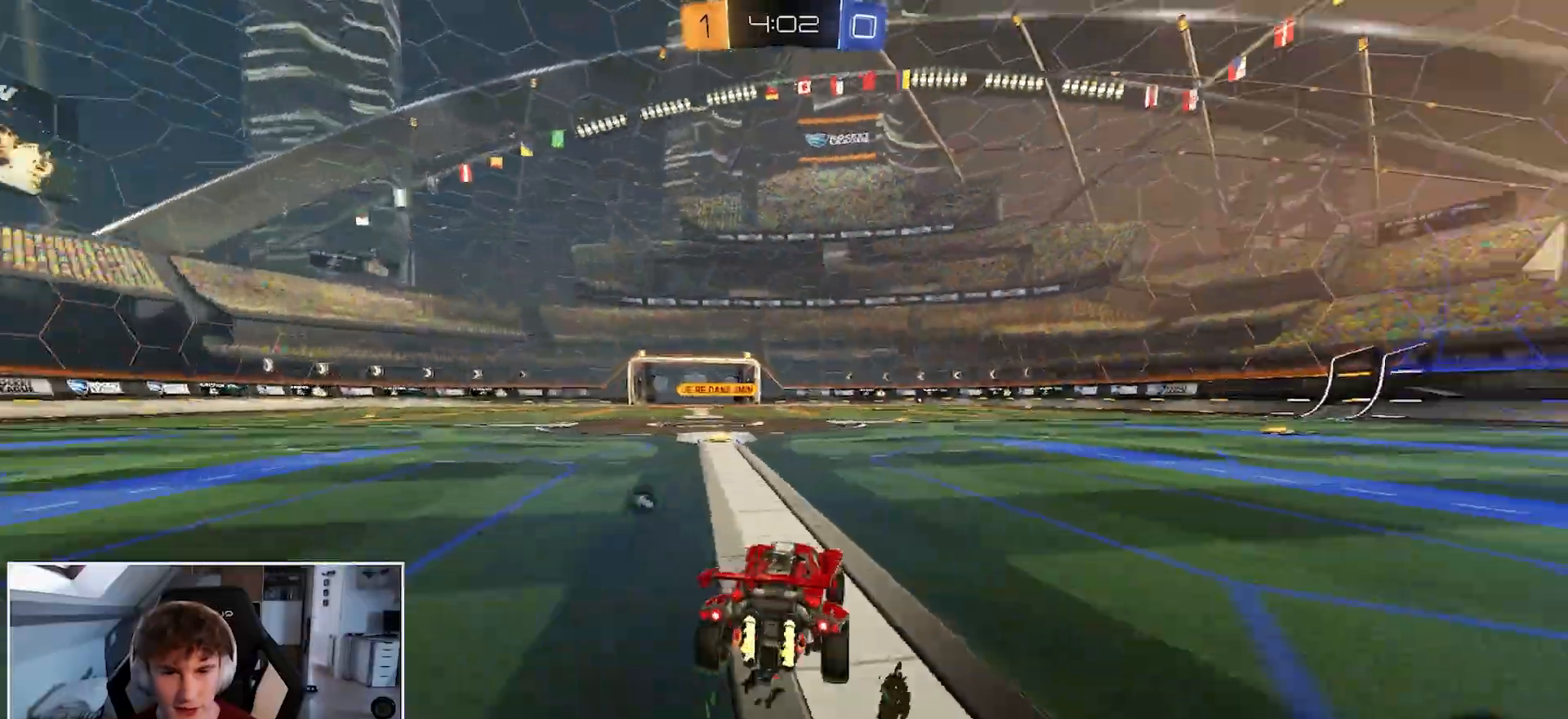
{"buttons": ["B", "L2", "R1"], "left_stick": "down-left", "right_stick": "center", "events": [[133, "A", "down"], [167, "left_stick", "up-left"], [200, "L2", "down"], [217, "A", "up"], [250, "A", "down"], [350, "A", "up"], [350, "left_stick", "down"], [433, "left_stick", "down-left"], [467, "B", "down"]]}